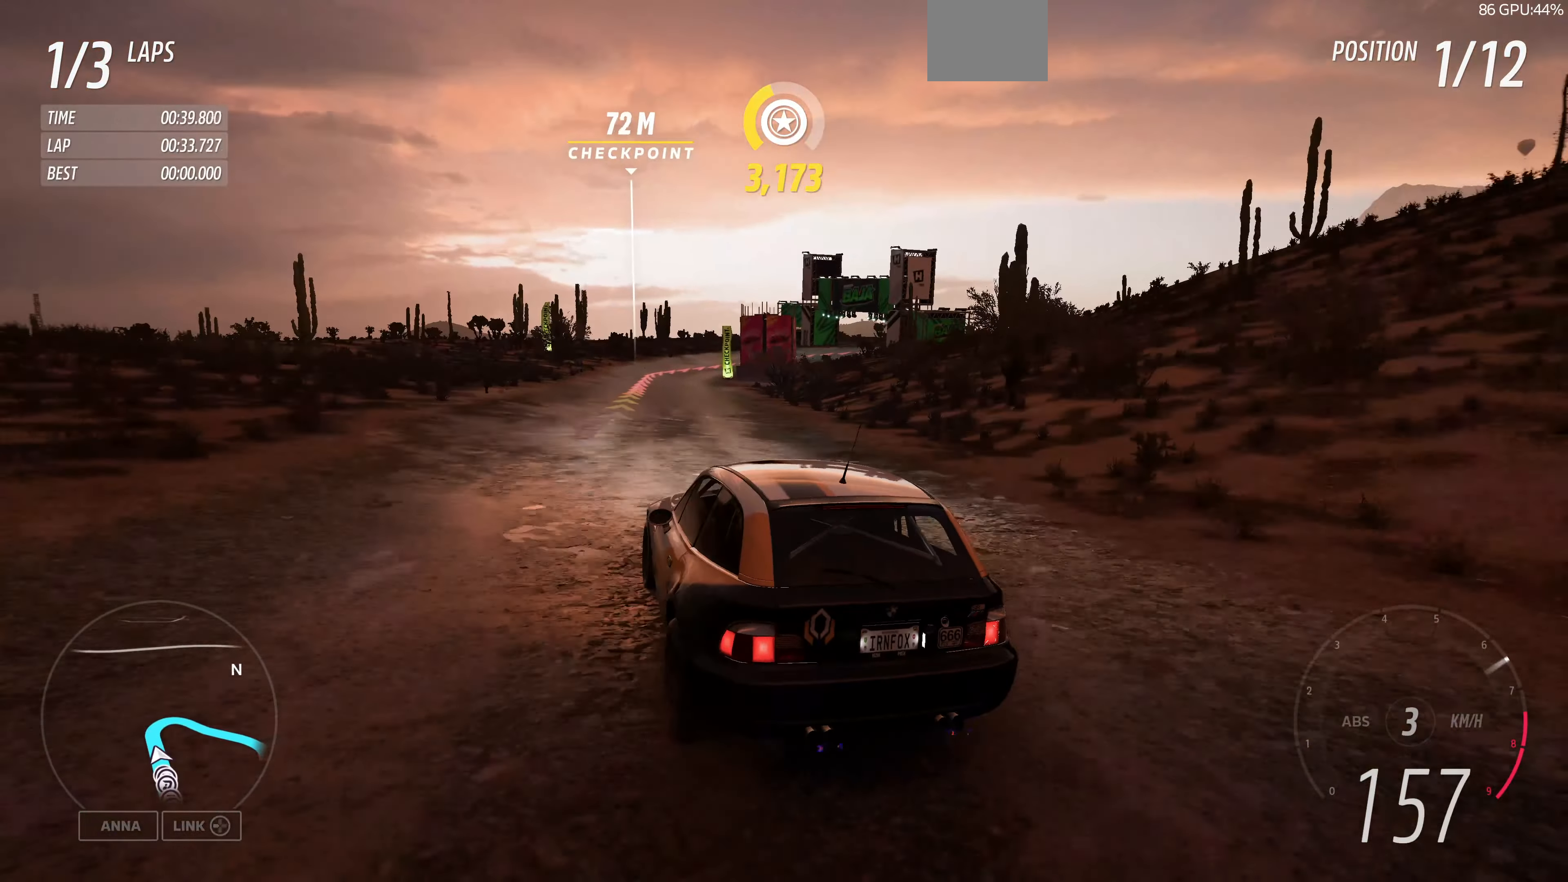
Gameplay with a controller (PlayStation layout); each line is a JSON object with the inputs held at the frame after it. "events" lists button and stick changes between this image and that frame as [ms after this image, input, new state], when the widget could be followed in between.
{"buttons": [], "left_stick": "up-right", "right_stick": "up", "events": [[433, "left_stick", "up-right"]]}
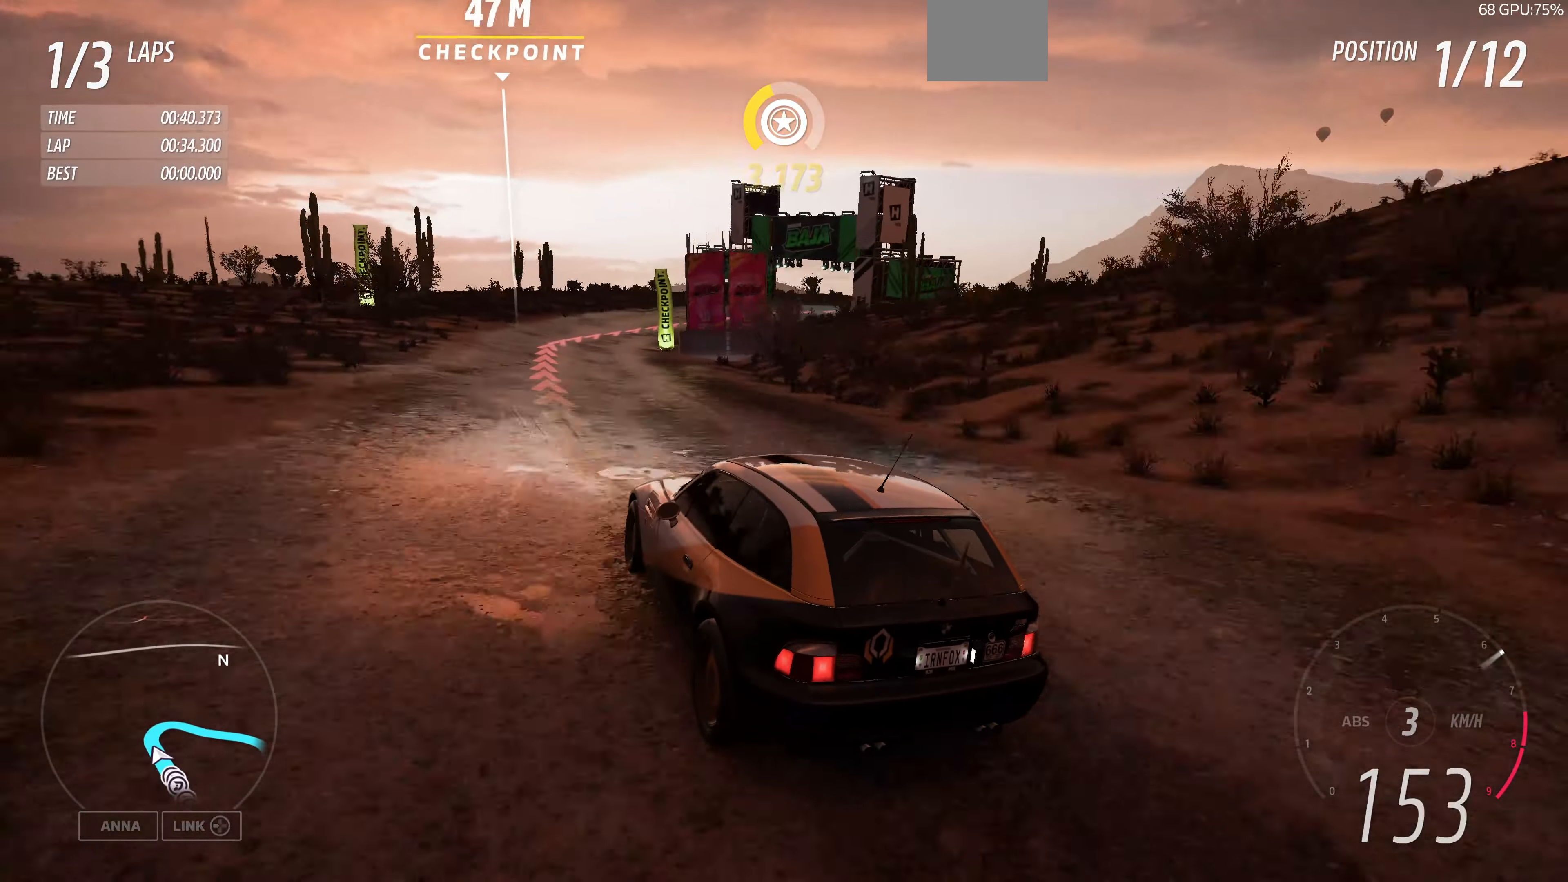
{"buttons": ["L2"], "left_stick": "up-right", "right_stick": "up", "events": [[100, "L2", "down"], [300, "left_stick", "up"], [500, "left_stick", "up-right"]]}
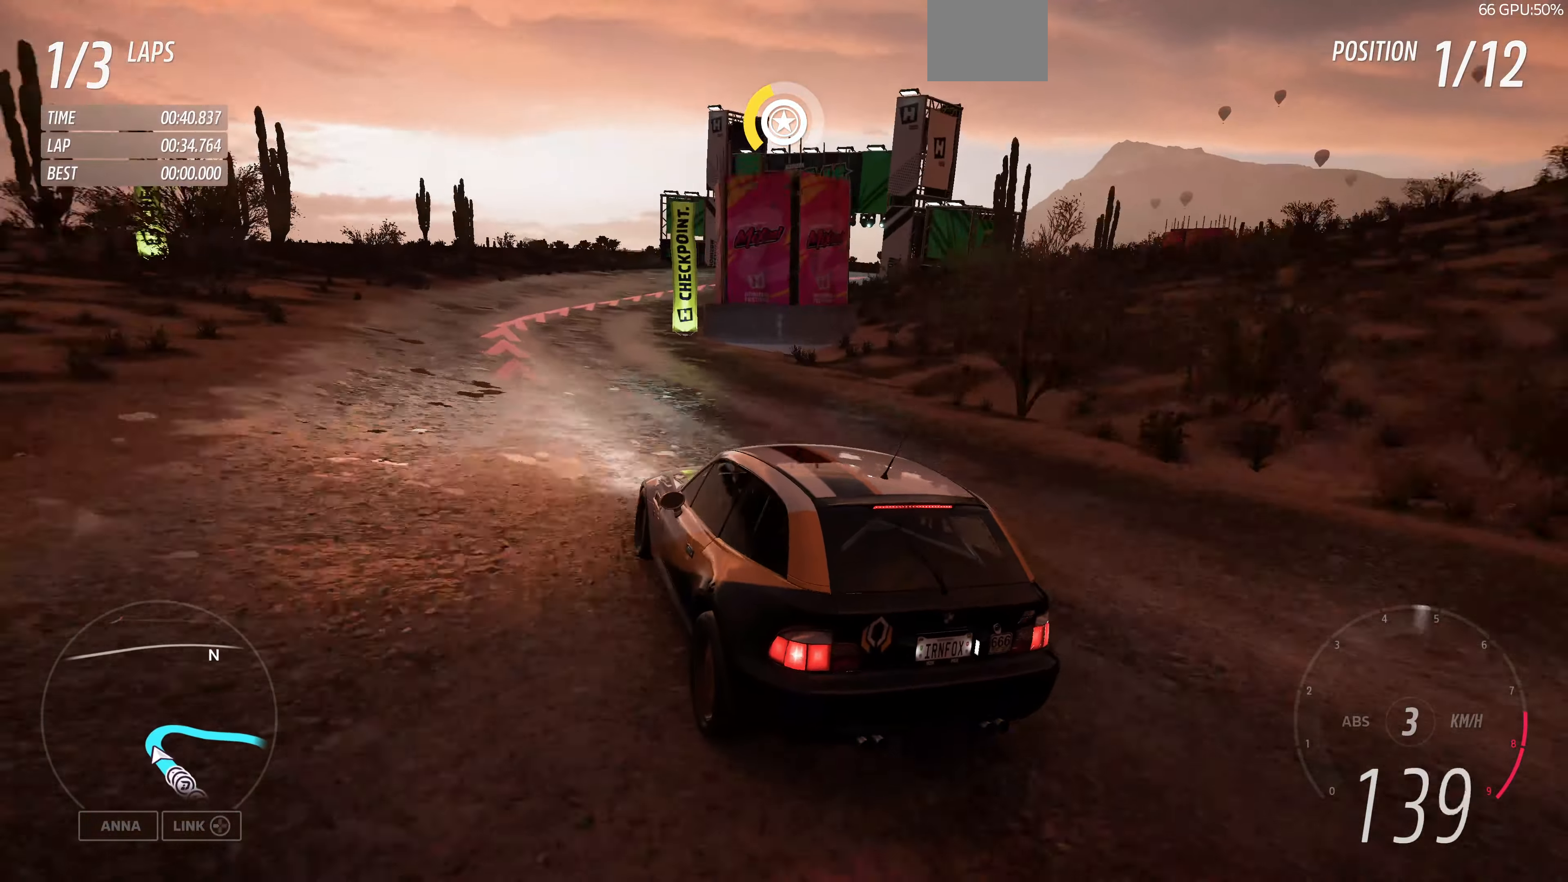
{"buttons": [], "left_stick": "up-right", "right_stick": "up", "events": [[166, "L2", "up"]]}
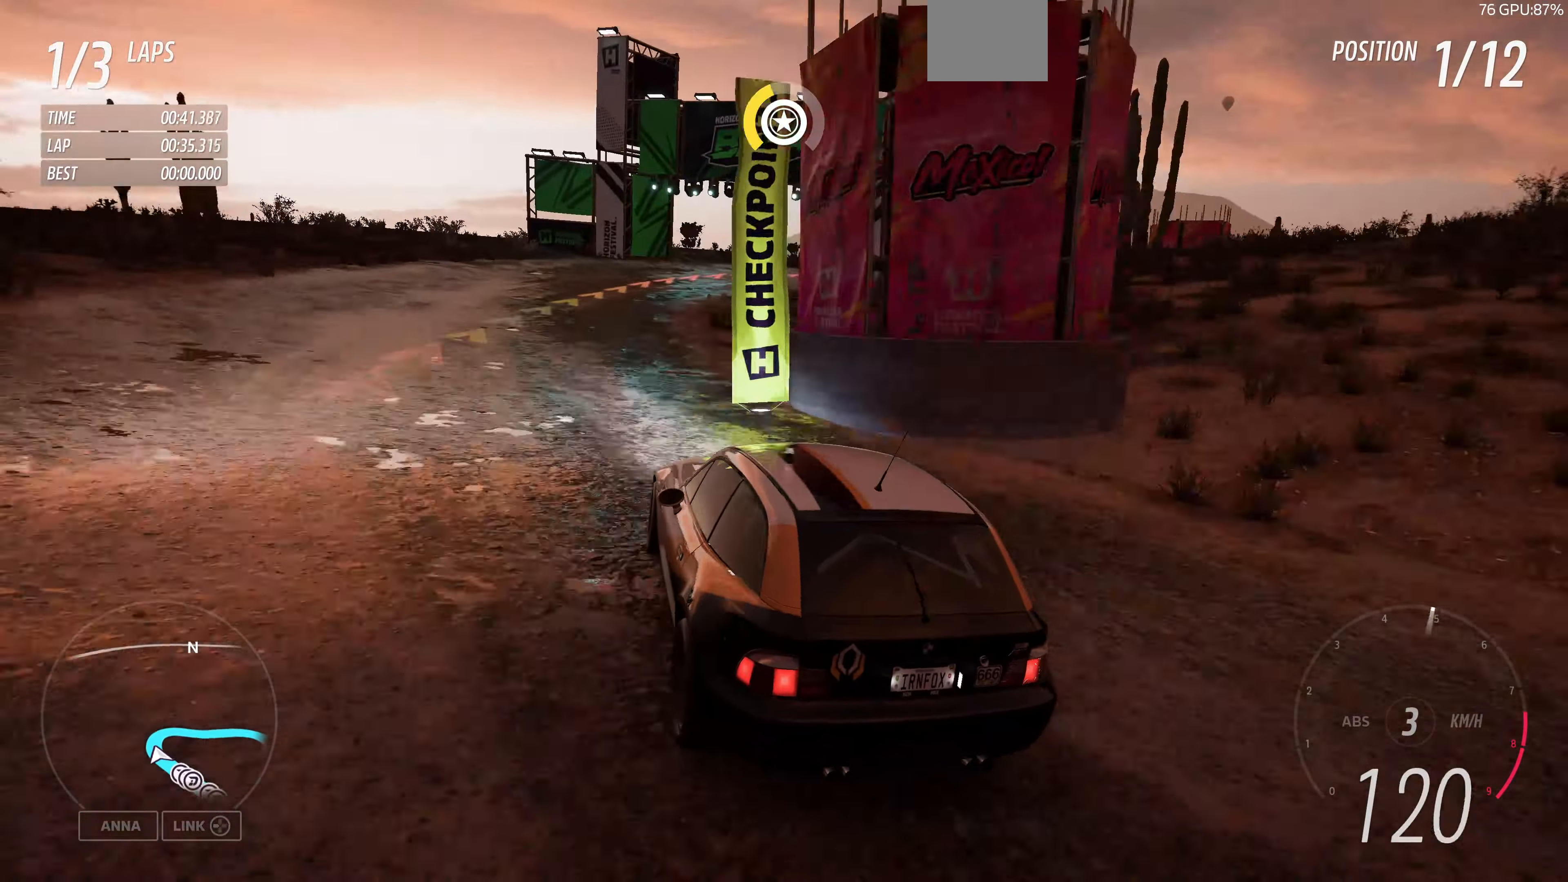
{"buttons": [], "left_stick": "center", "right_stick": "up", "events": [[333, "left_stick", "center"]]}
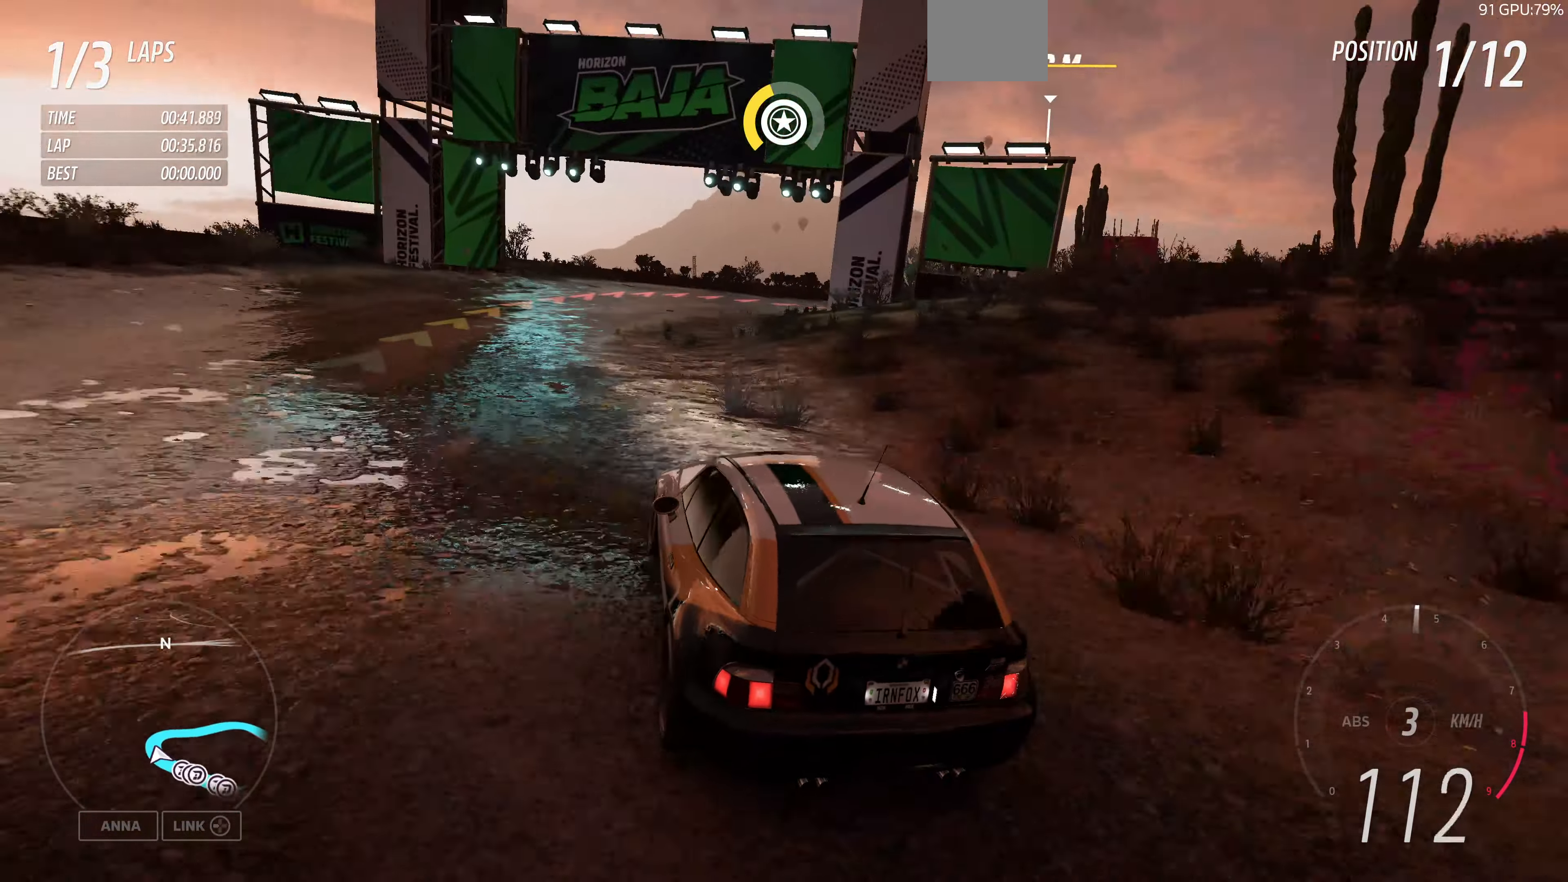
{"buttons": [], "left_stick": "up-right", "right_stick": "up", "events": [[66, "left_stick", "up"], [166, "left_stick", "up-right"]]}
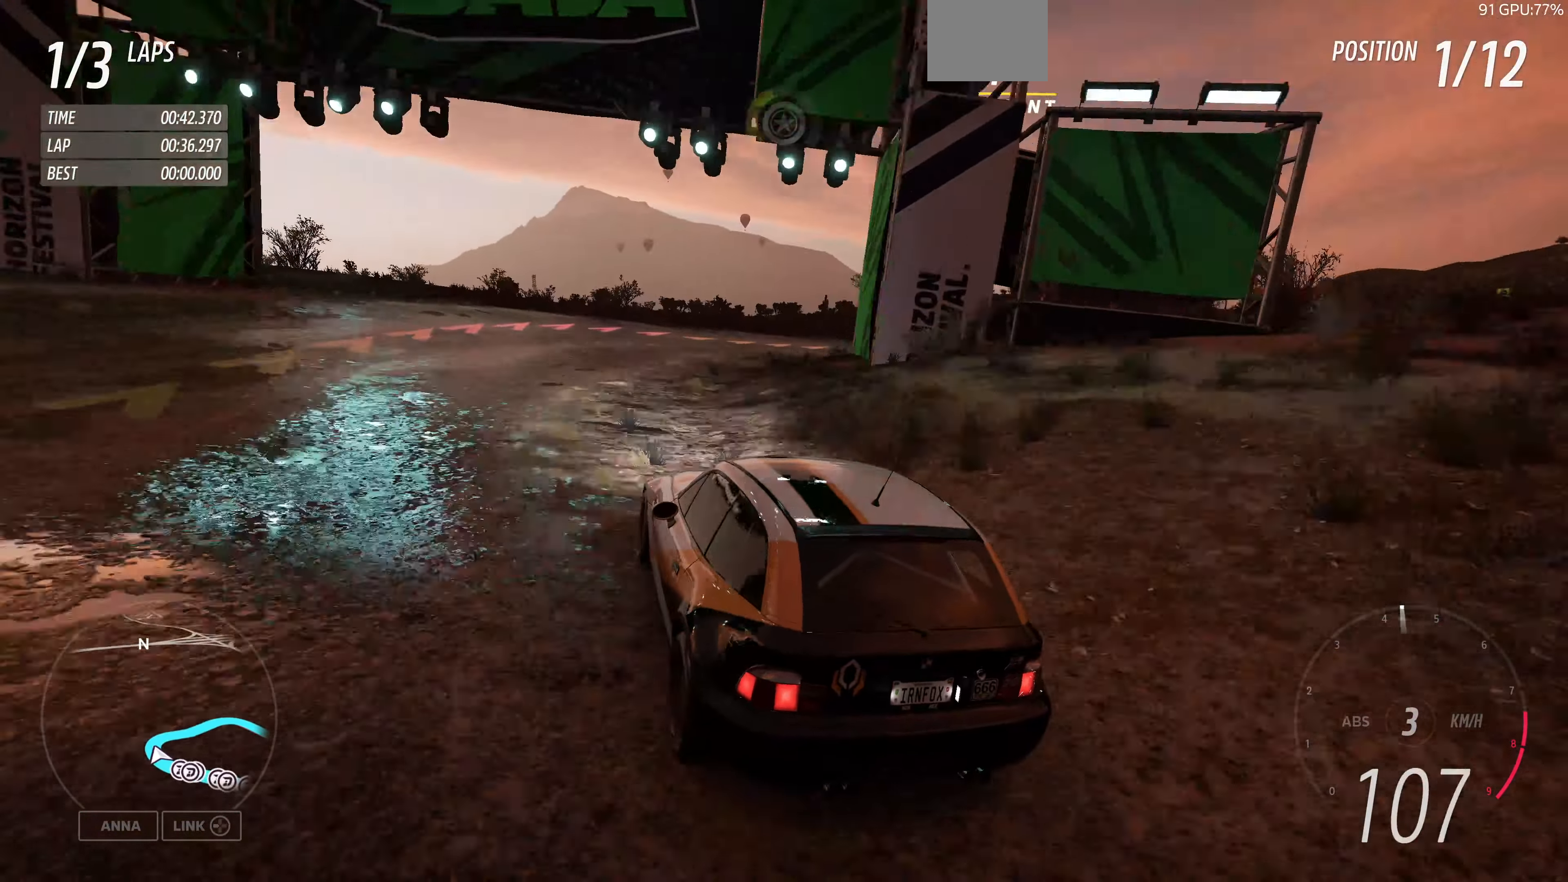
{"buttons": [], "left_stick": "up-right", "right_stick": "up", "events": []}
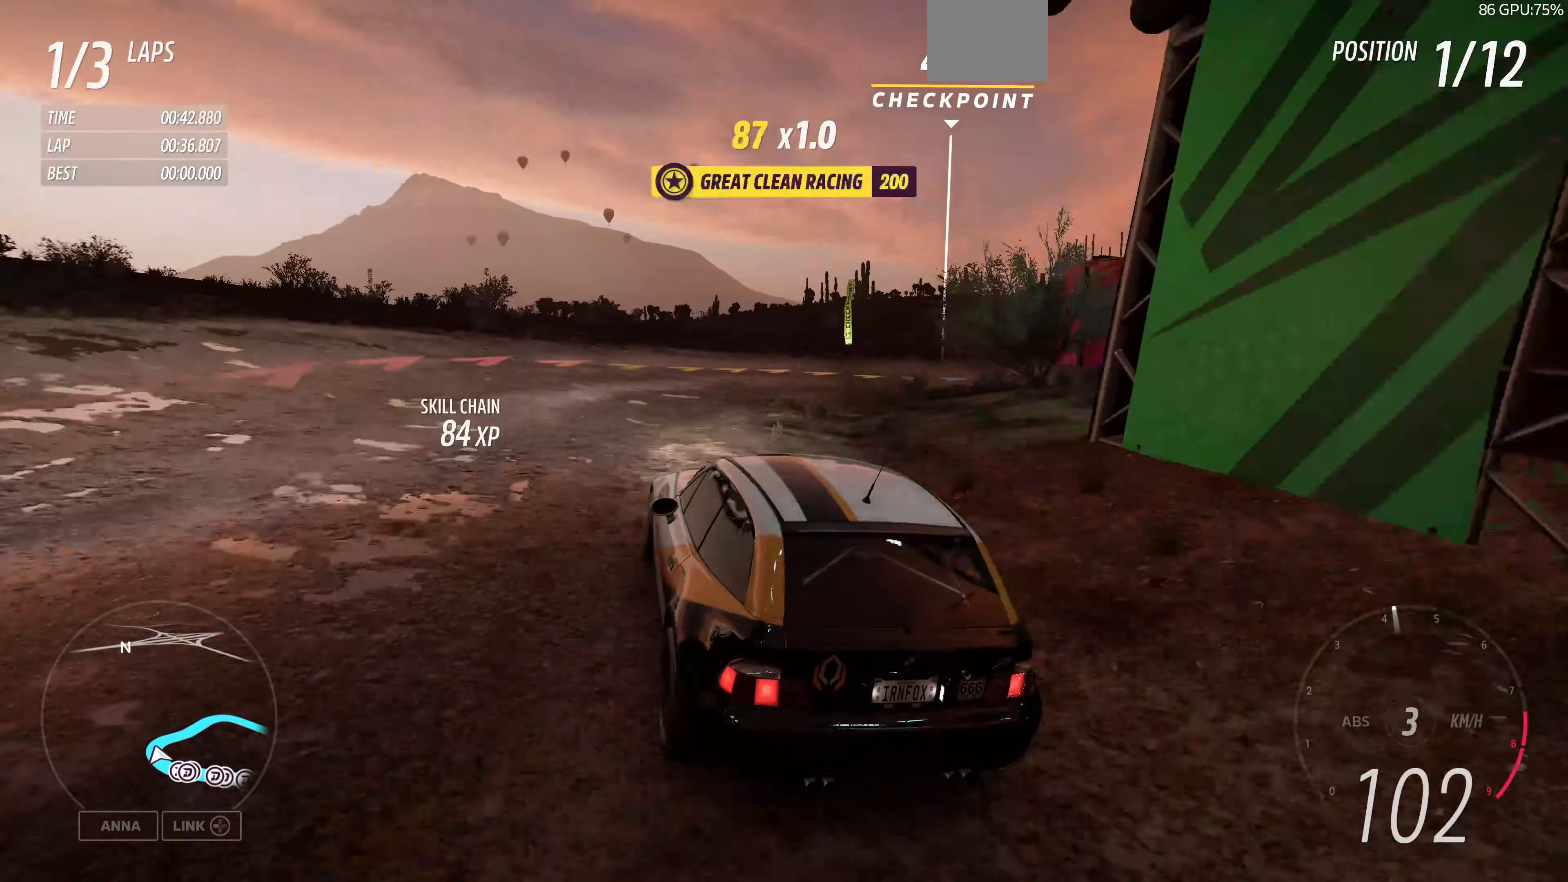
{"buttons": ["R2"], "left_stick": "right", "right_stick": "up", "events": [[167, "left_stick", "center"], [300, "left_stick", "right"], [400, "R2", "down"]]}
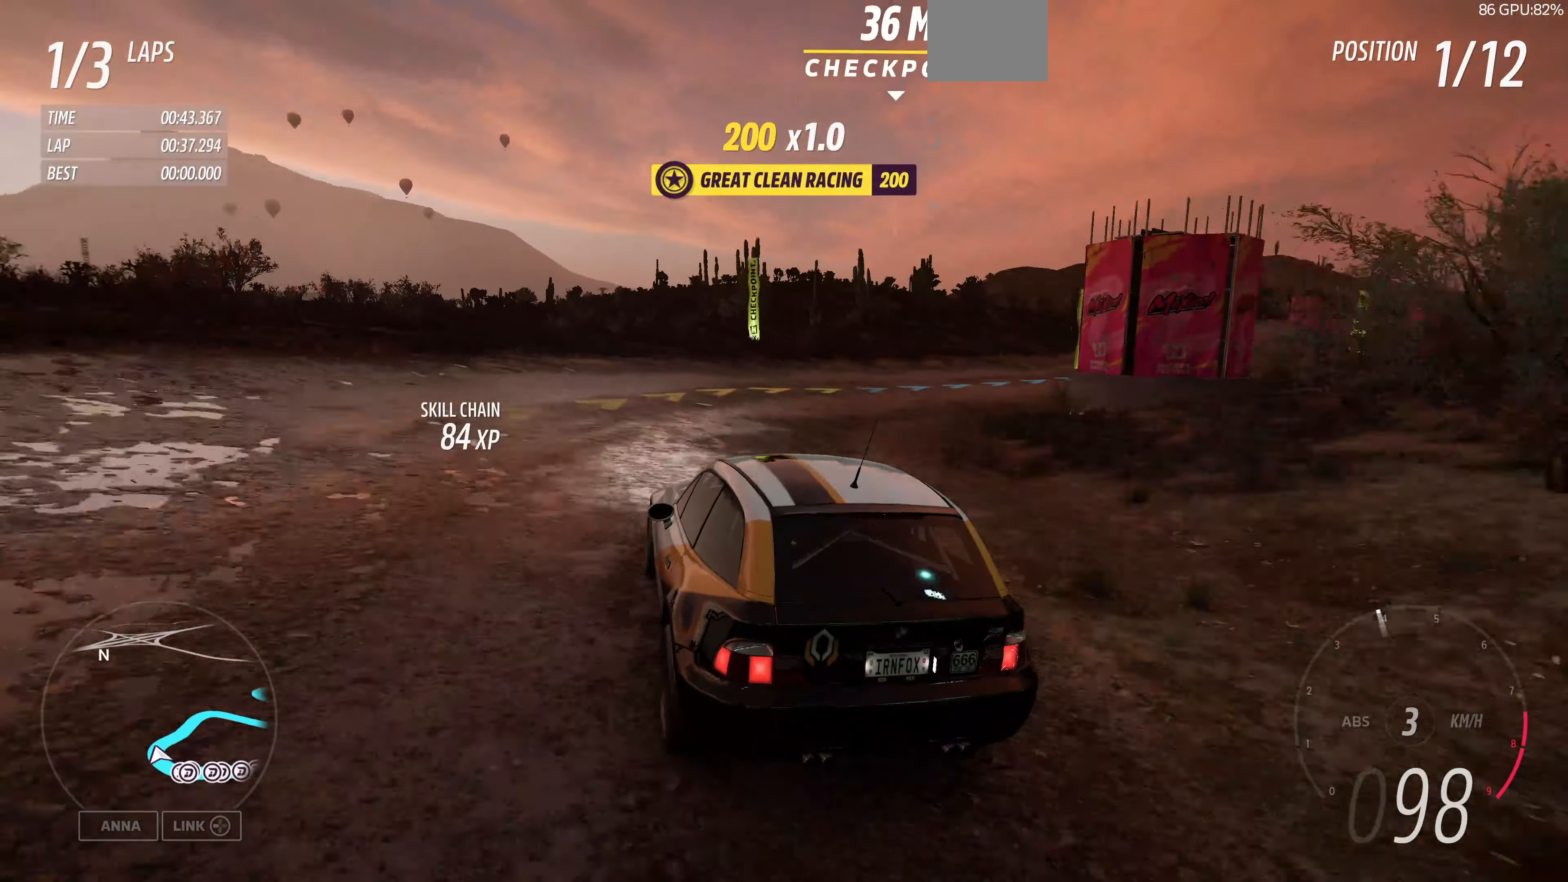
{"buttons": ["R2"], "left_stick": "right", "right_stick": "up", "events": [[367, "R2", "up"], [434, "R2", "down"]]}
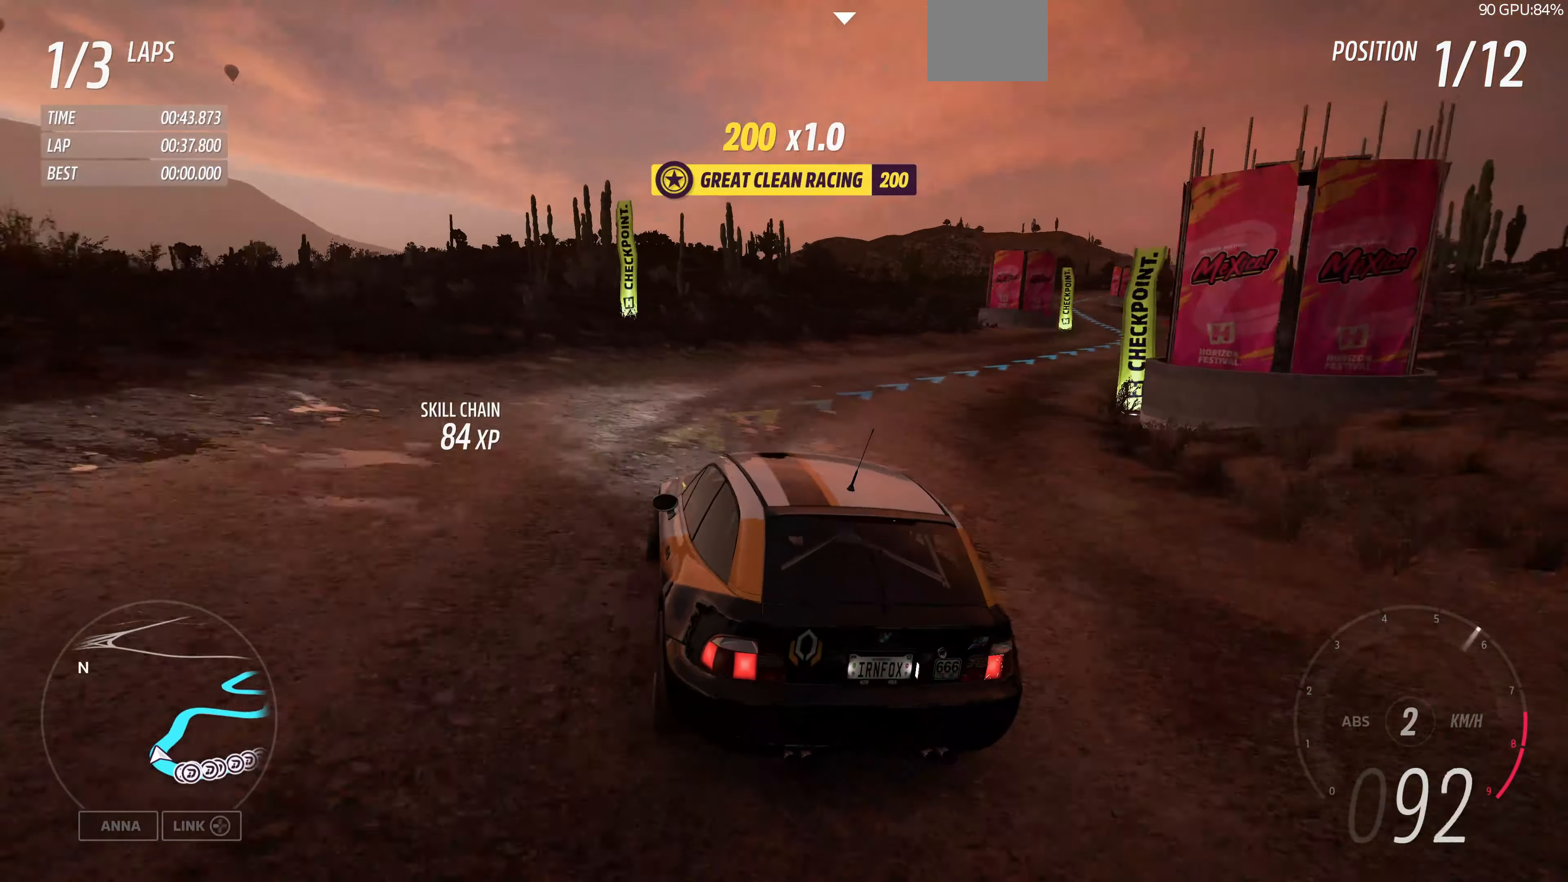
{"buttons": ["R2"], "left_stick": "right", "right_stick": "up", "events": []}
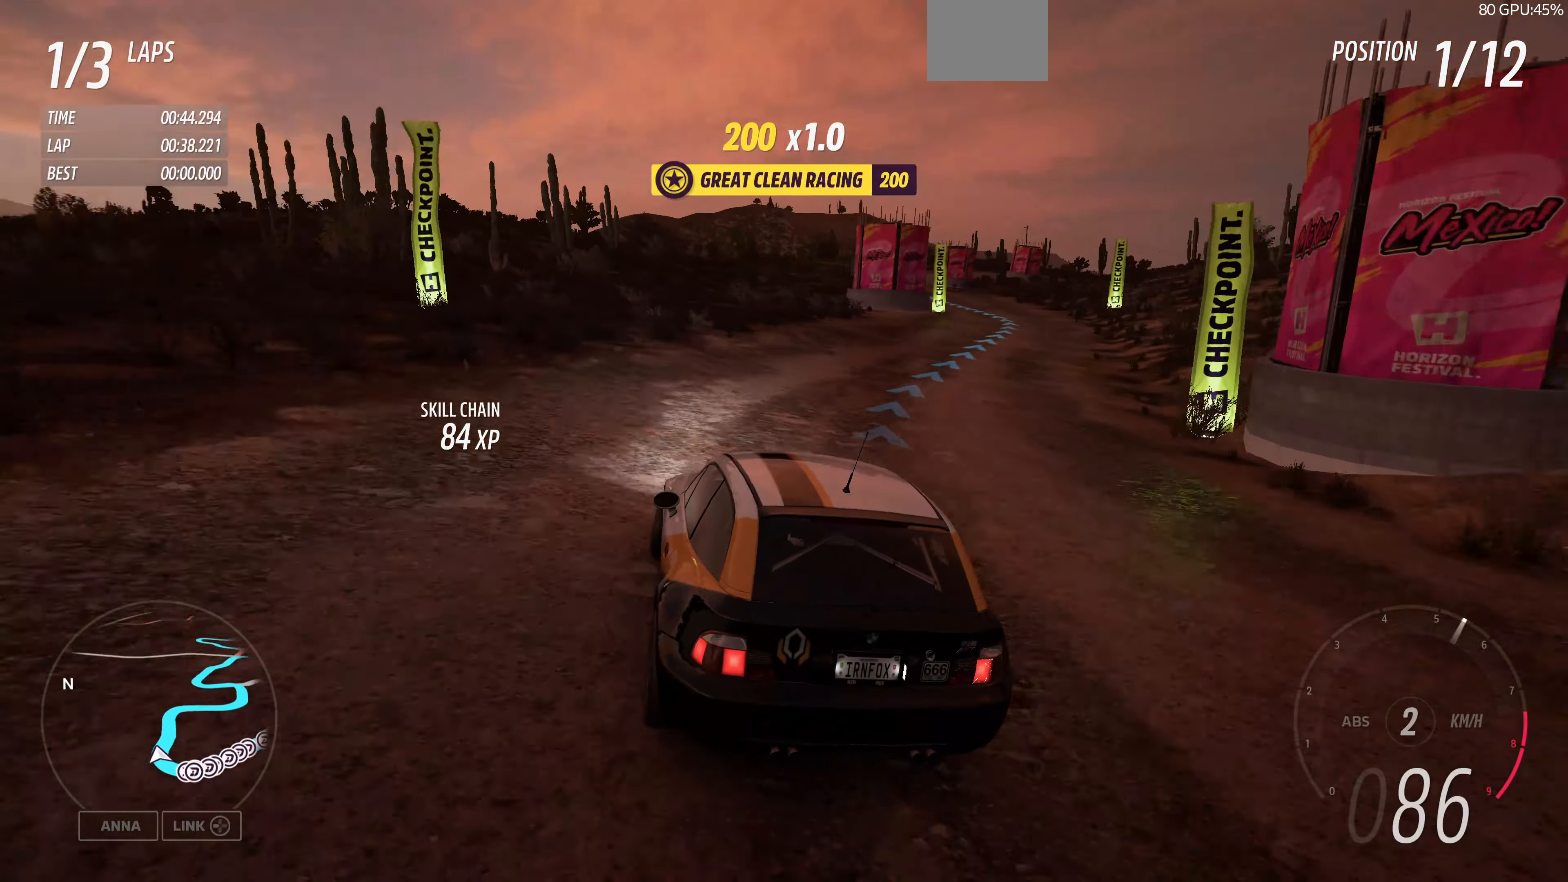
{"buttons": ["R2"], "left_stick": "up", "right_stick": "up", "events": [[334, "left_stick", "up-right"], [434, "left_stick", "up"]]}
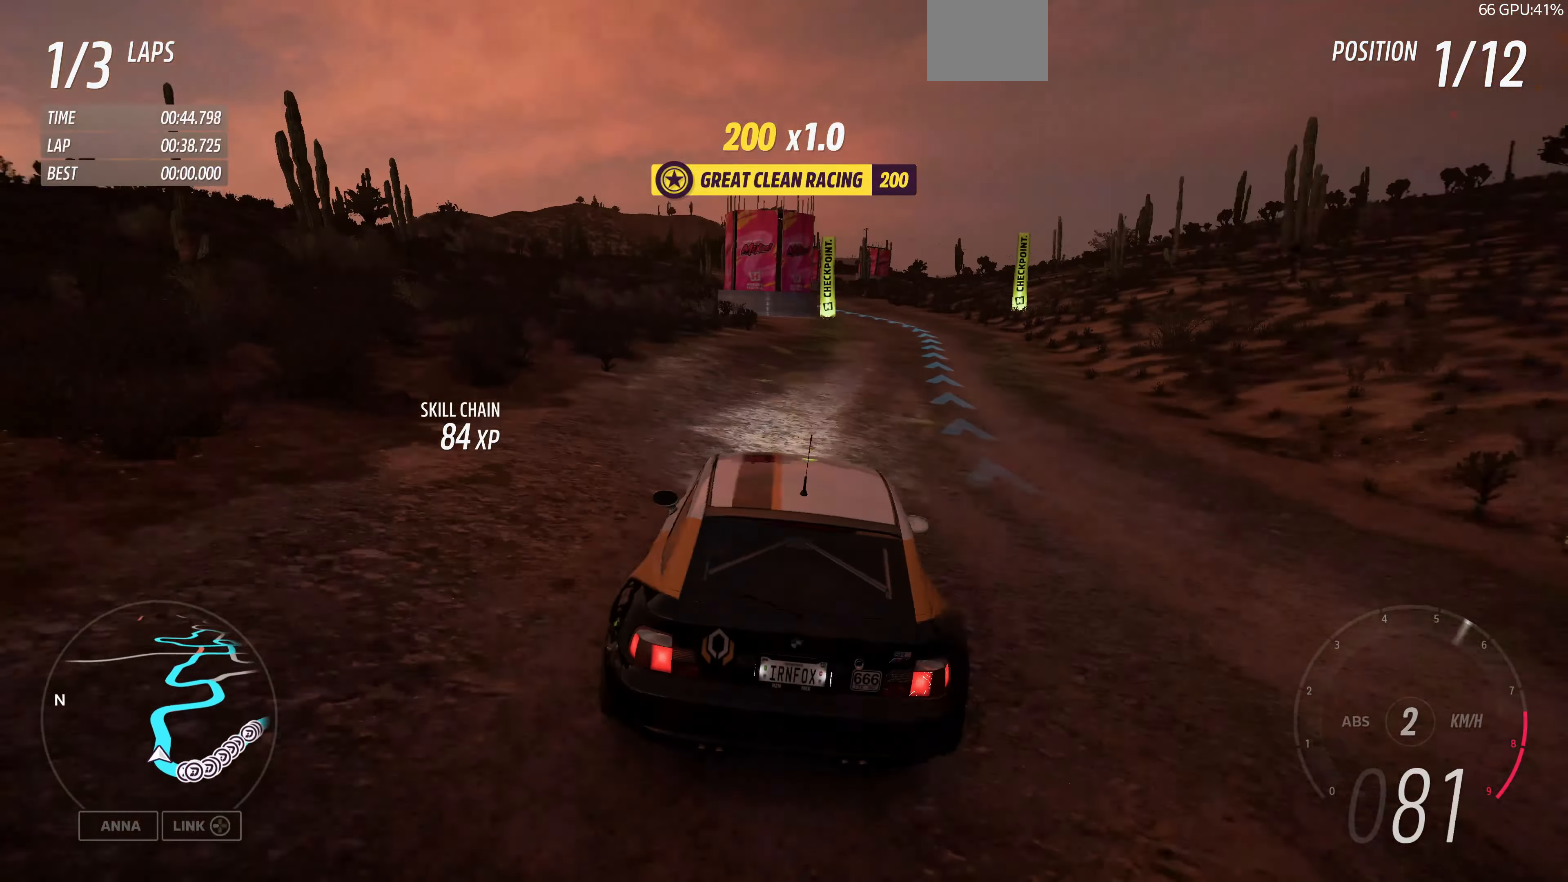
{"buttons": ["R2"], "left_stick": "up-left", "right_stick": "up", "events": [[500, "left_stick", "up-left"]]}
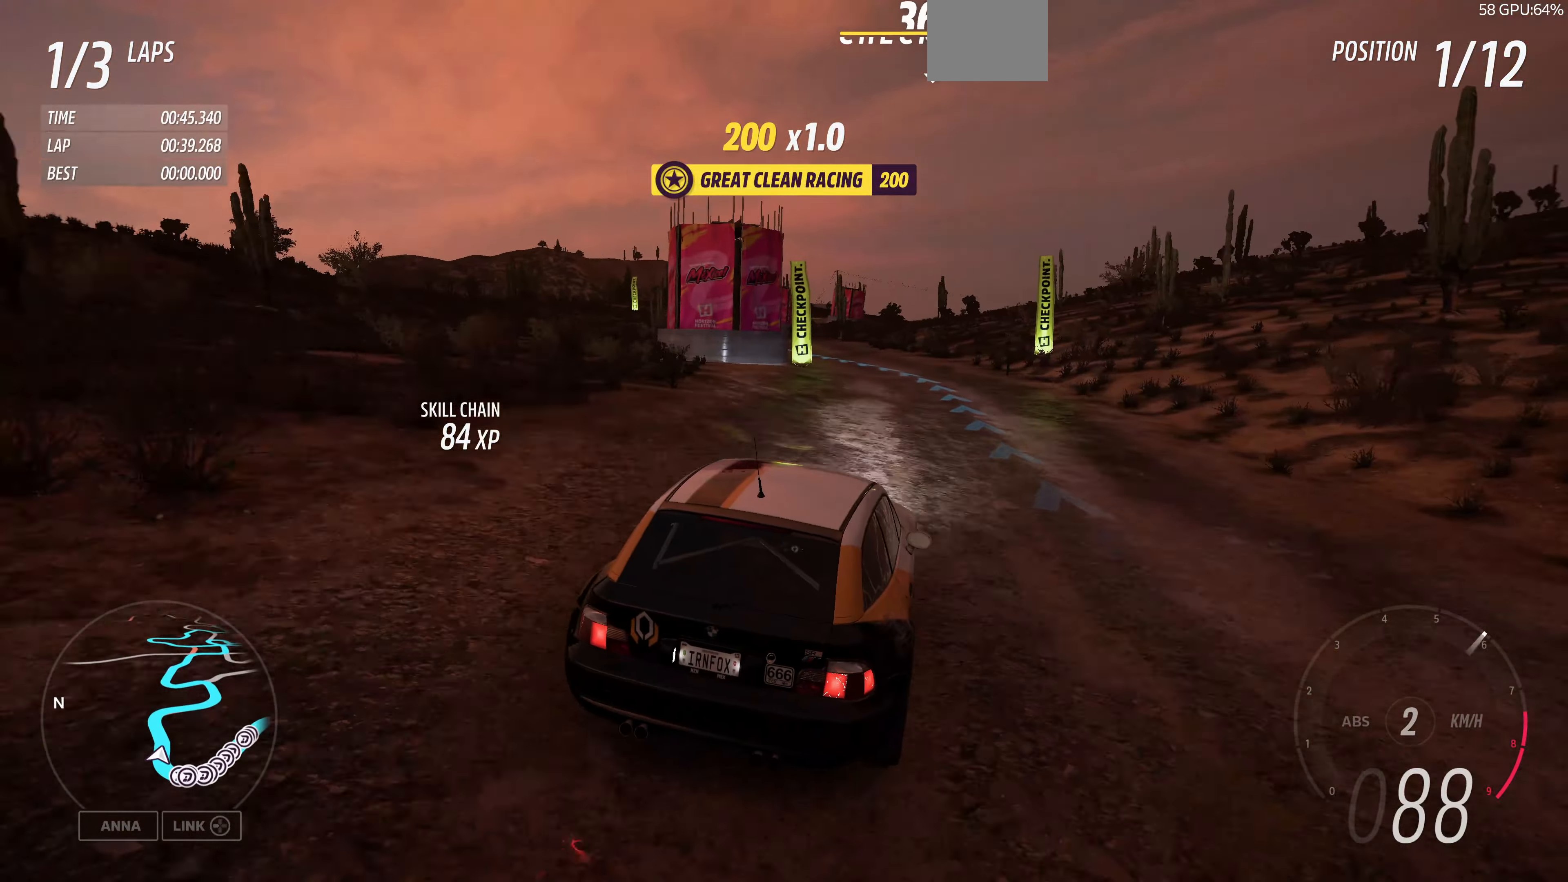
{"buttons": ["R2"], "left_stick": "up-left", "right_stick": "center", "events": [[167, "right_stick", "center"]]}
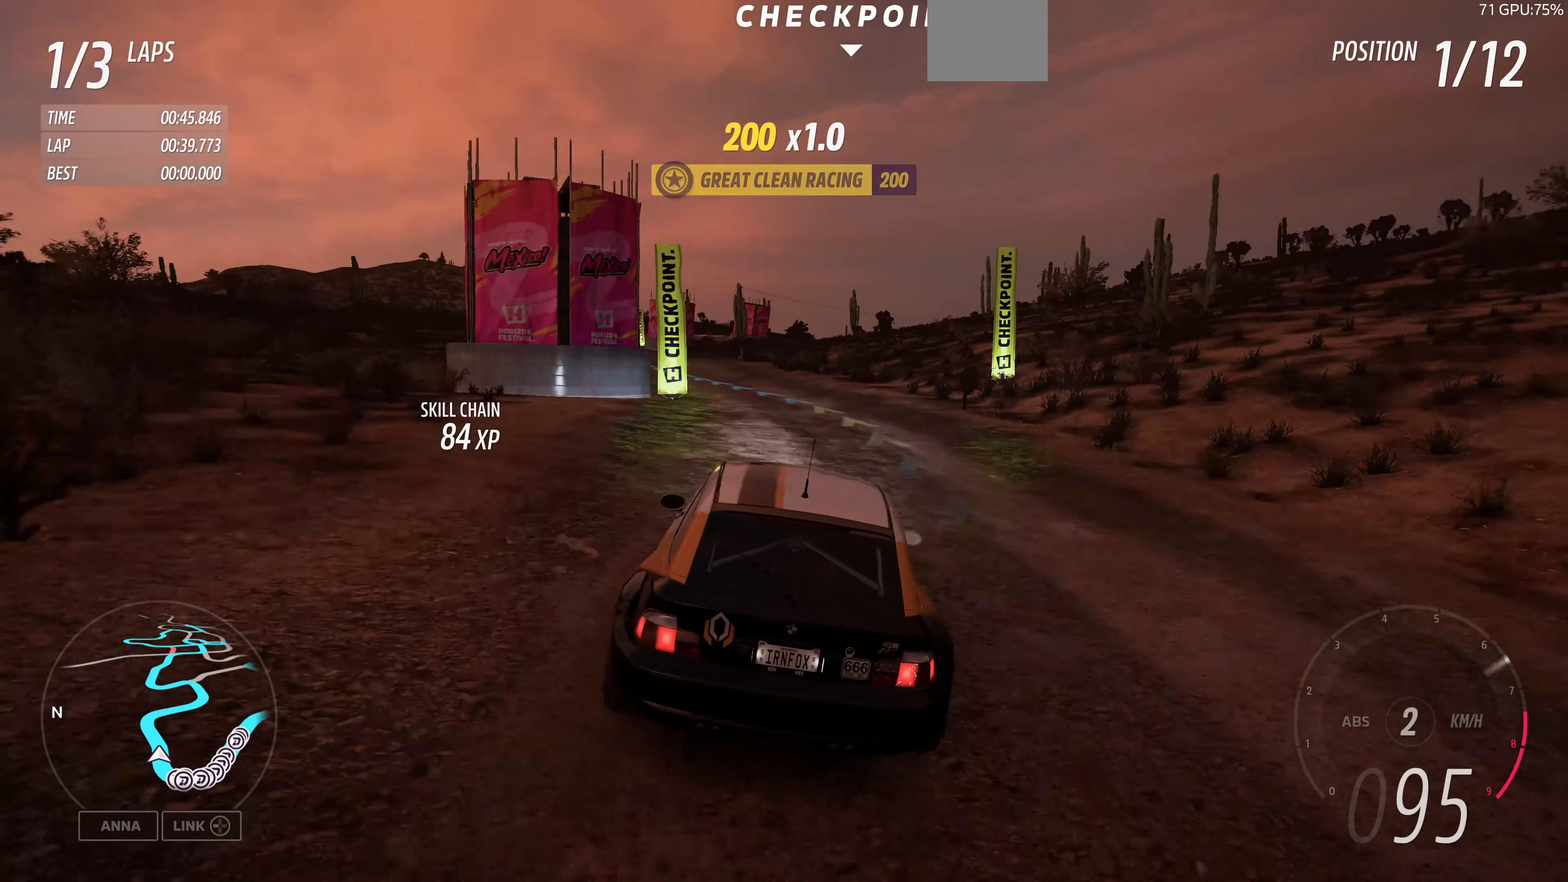
{"buttons": ["R2"], "left_stick": "up", "right_stick": "down", "events": [[300, "left_stick", "up"], [300, "right_stick", "down"]]}
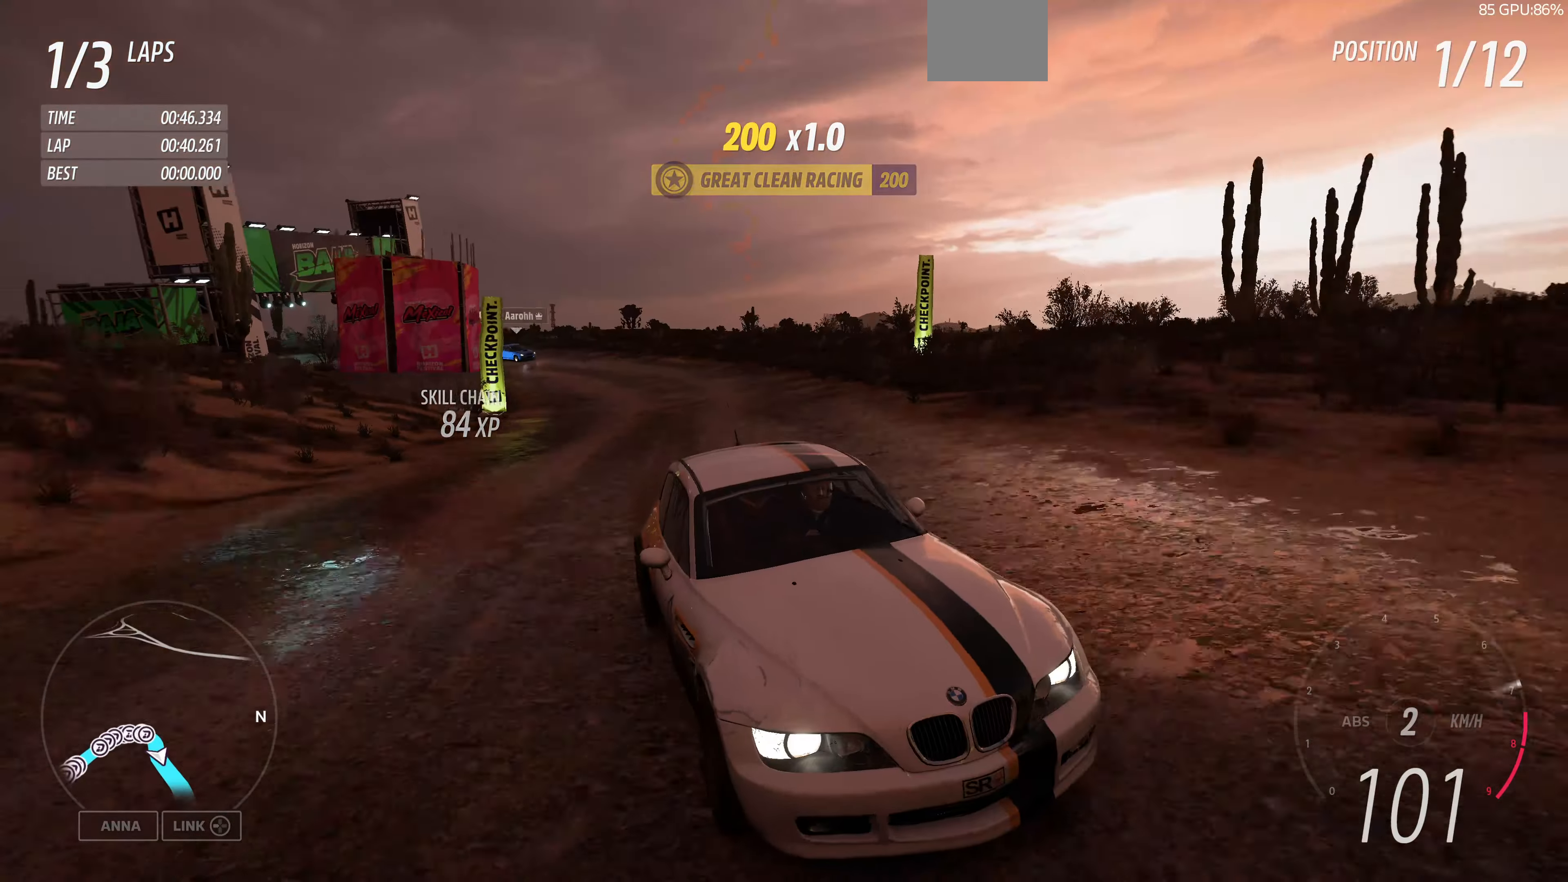
{"buttons": ["R2"], "left_stick": "up-left", "right_stick": "center", "events": [[234, "left_stick", "up-right"], [300, "right_stick", "center"], [467, "left_stick", "up-left"]]}
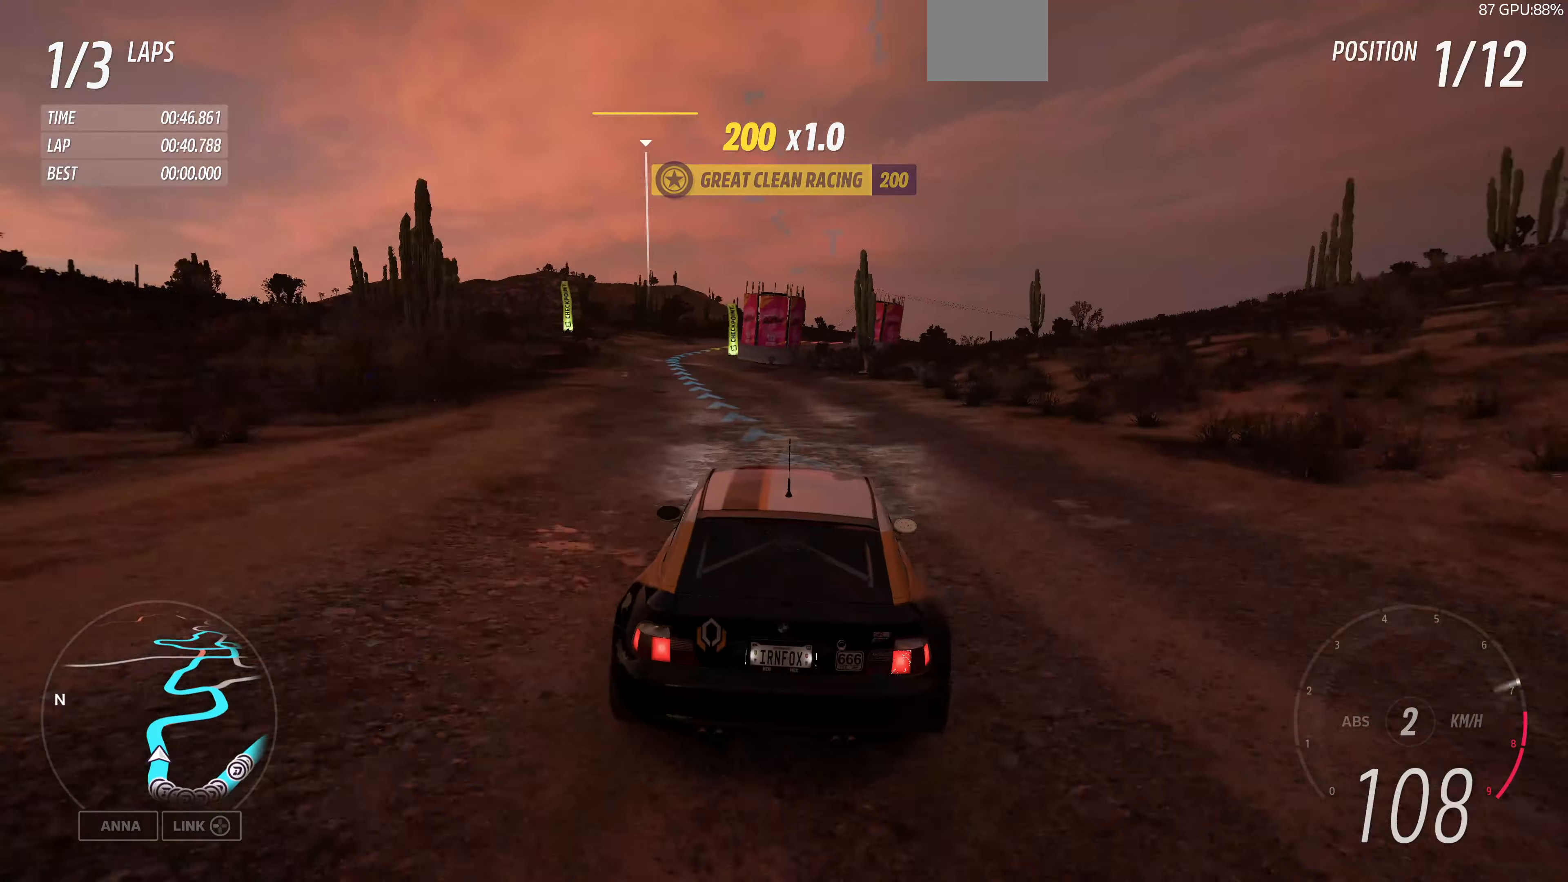
{"buttons": ["R2"], "left_stick": "up-left", "right_stick": "center", "events": []}
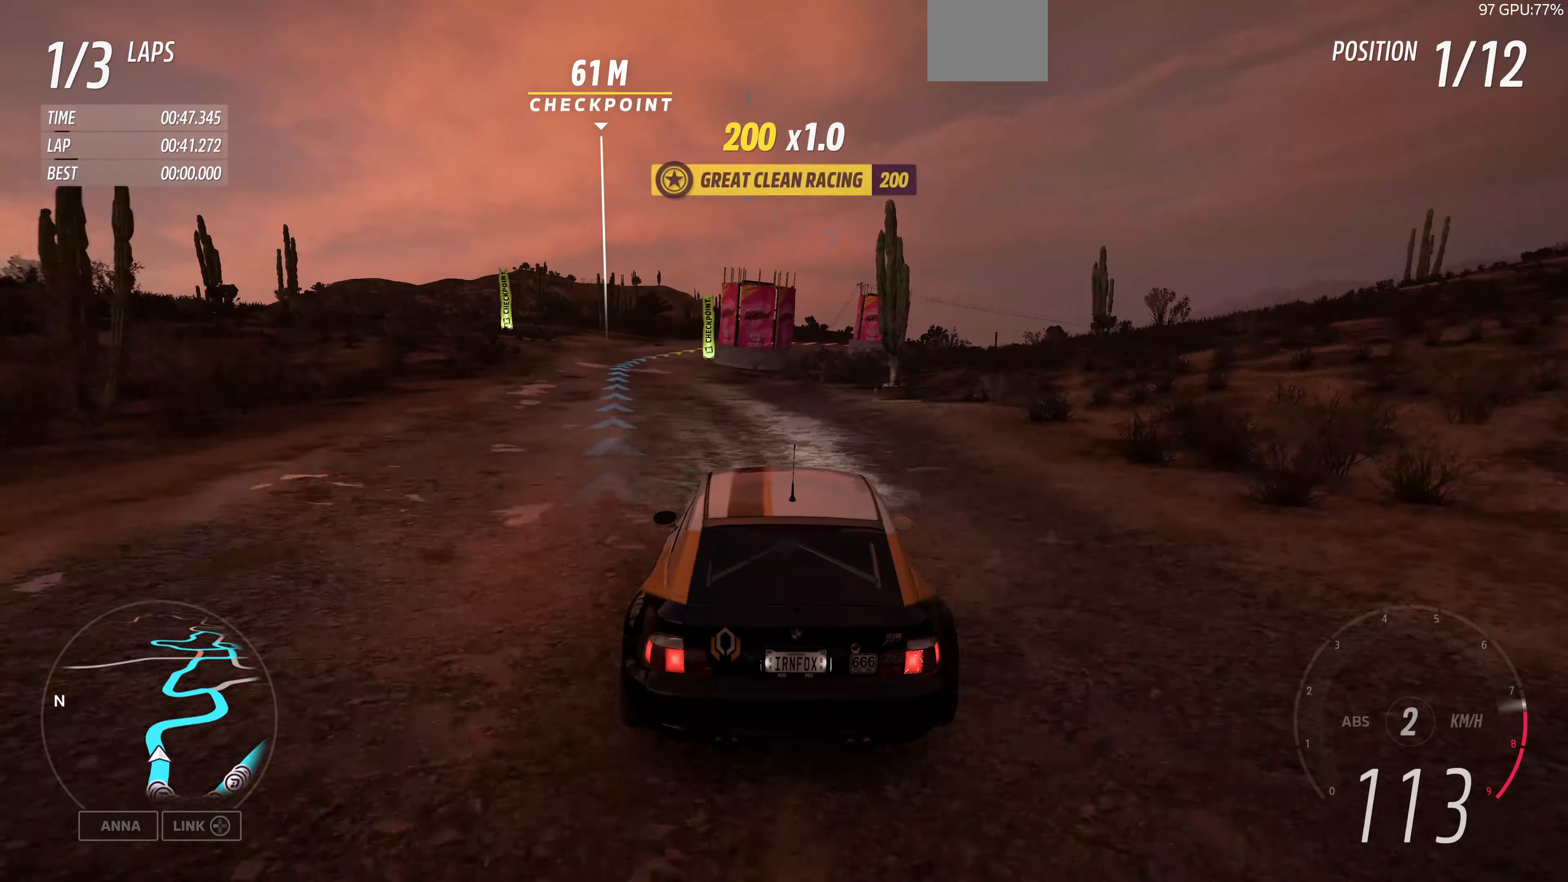
{"buttons": ["R2"], "left_stick": "up", "right_stick": "up", "events": [[234, "left_stick", "center"], [234, "right_stick", "up"], [400, "left_stick", "up"]]}
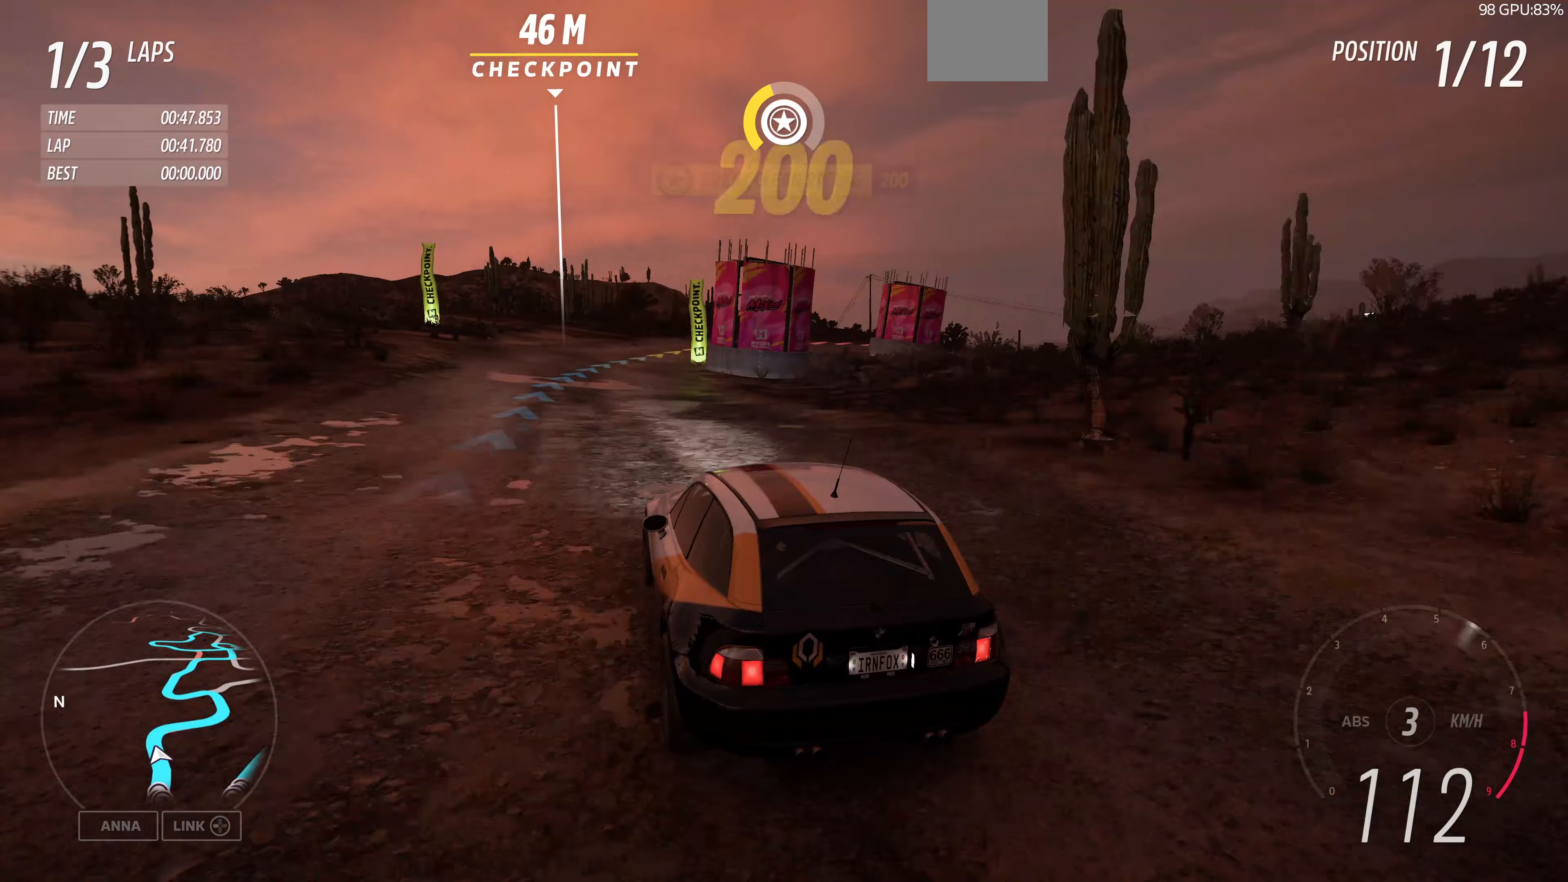
{"buttons": [], "left_stick": "up-right", "right_stick": "up", "events": [[233, "R2", "up"], [467, "left_stick", "up-right"]]}
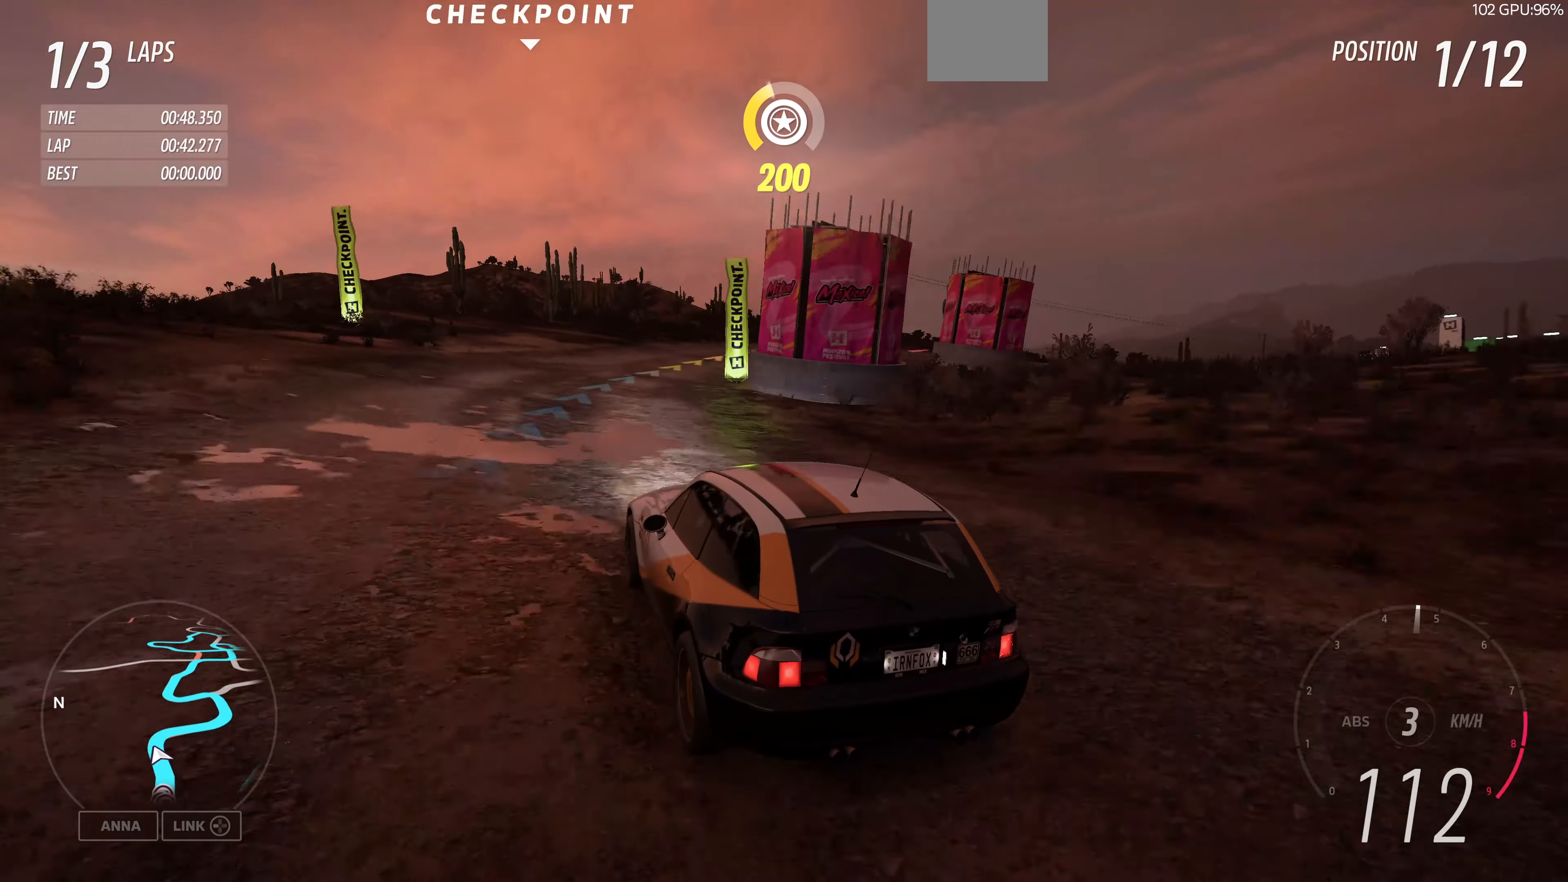
{"buttons": ["R2"], "left_stick": "up-right", "right_stick": "up", "events": [[500, "R2", "down"]]}
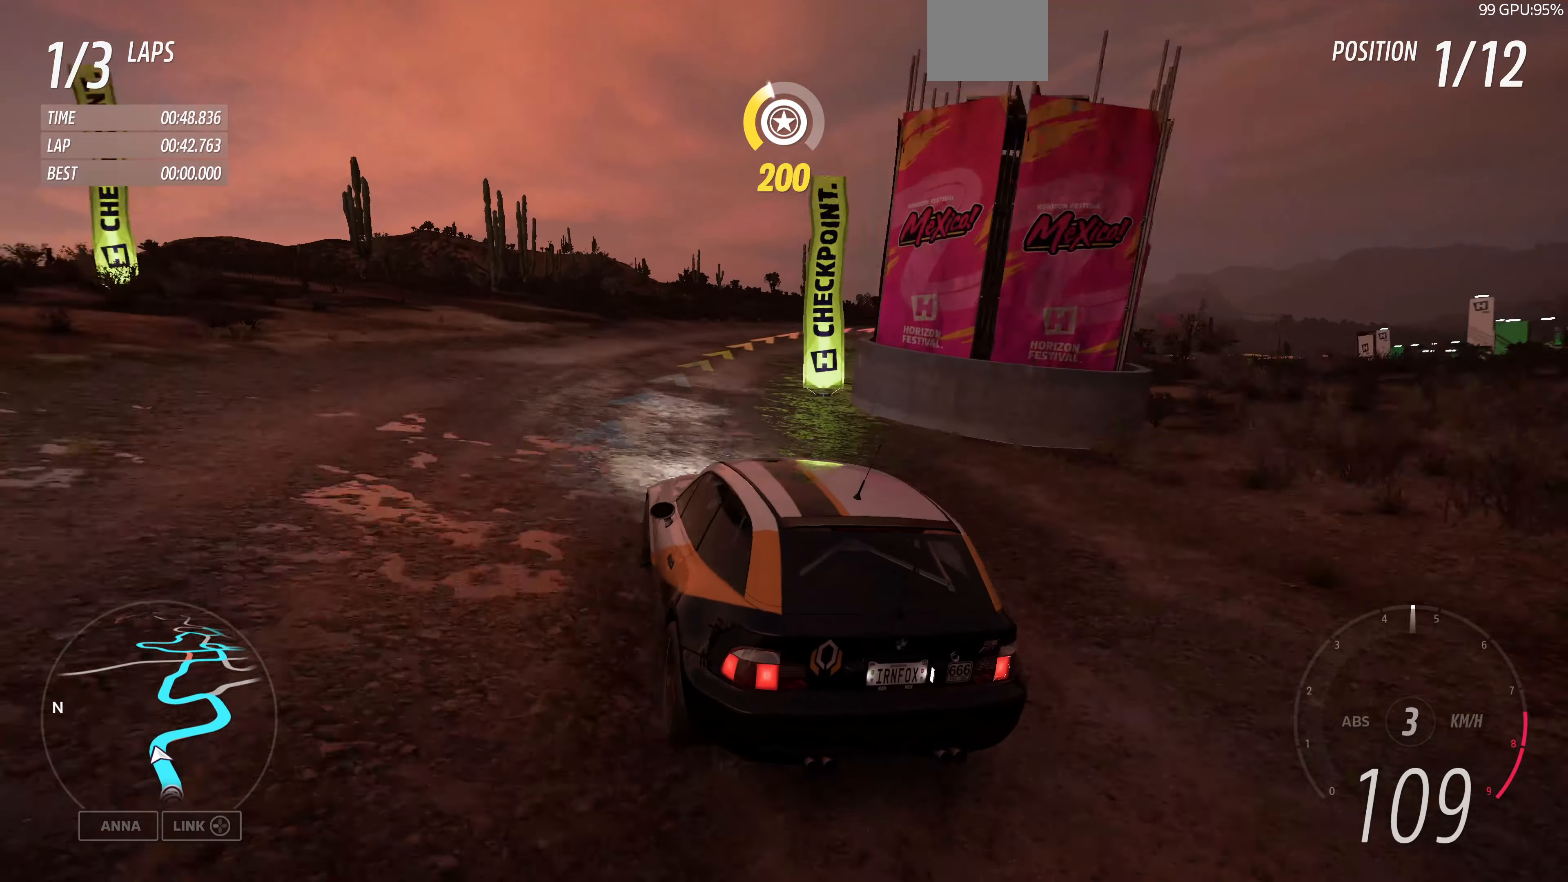
{"buttons": [], "left_stick": "up-right", "right_stick": "up", "events": [[500, "R2", "up"]]}
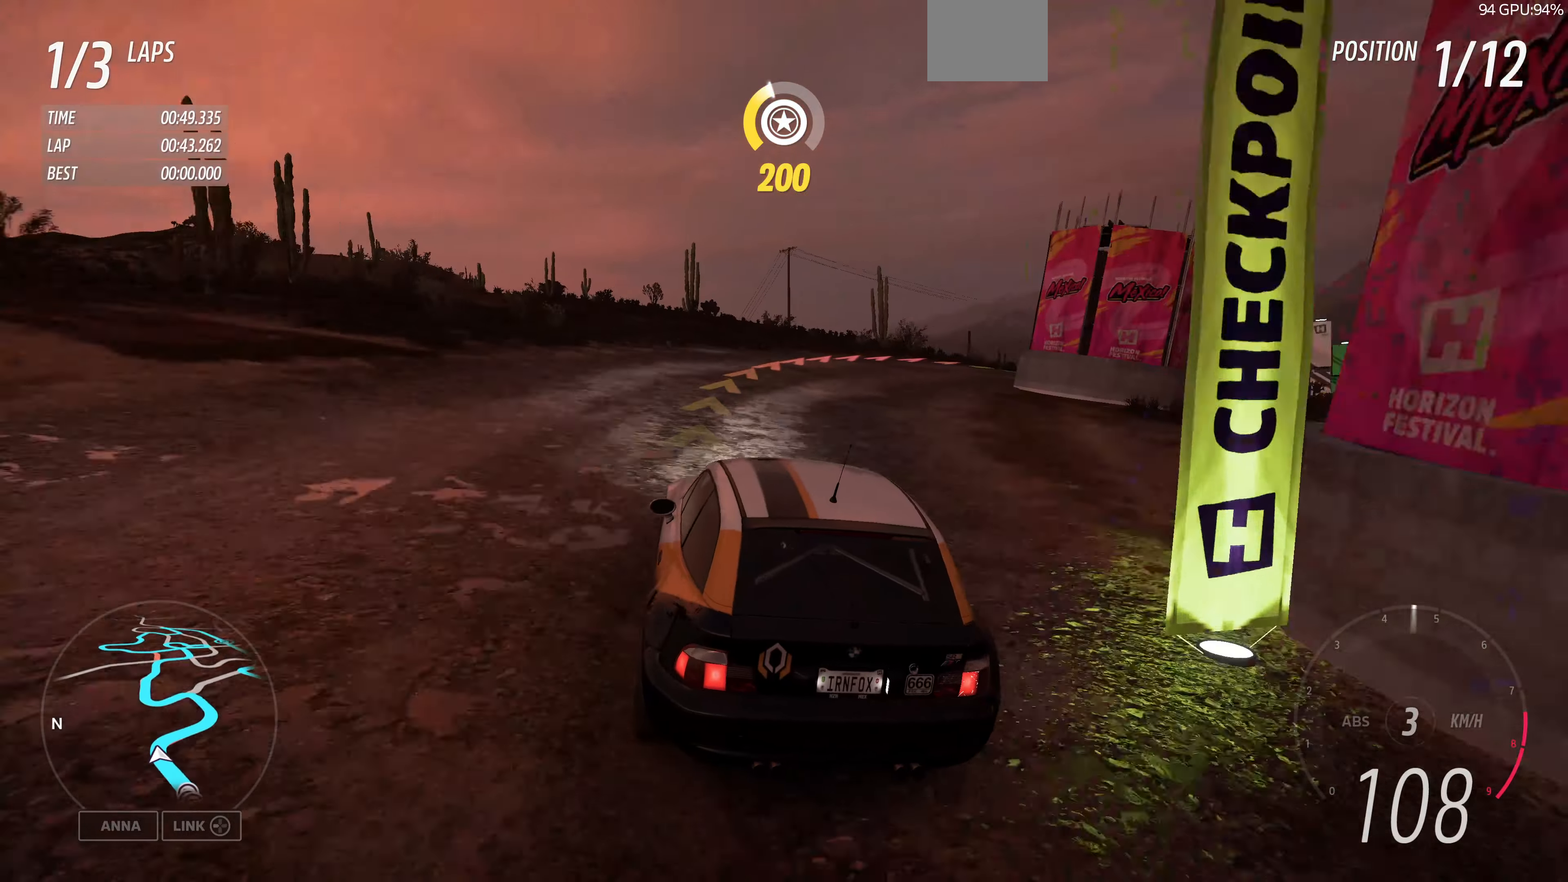
{"buttons": [], "left_stick": "right", "right_stick": "up", "events": [[200, "left_stick", "center"], [400, "left_stick", "right"]]}
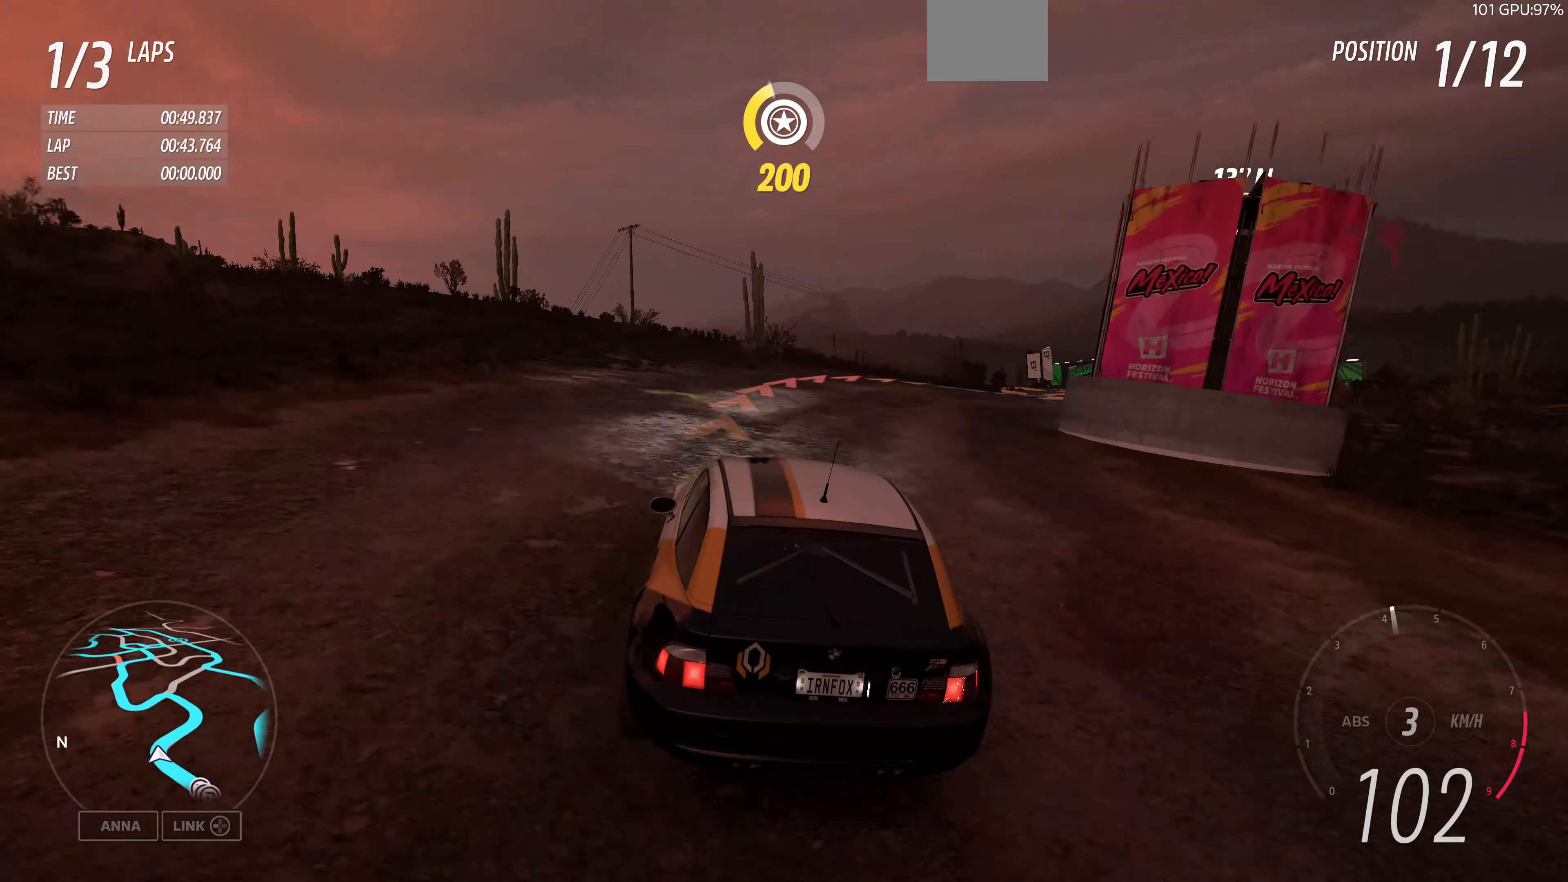
{"buttons": [], "left_stick": "right", "right_stick": "up", "events": []}
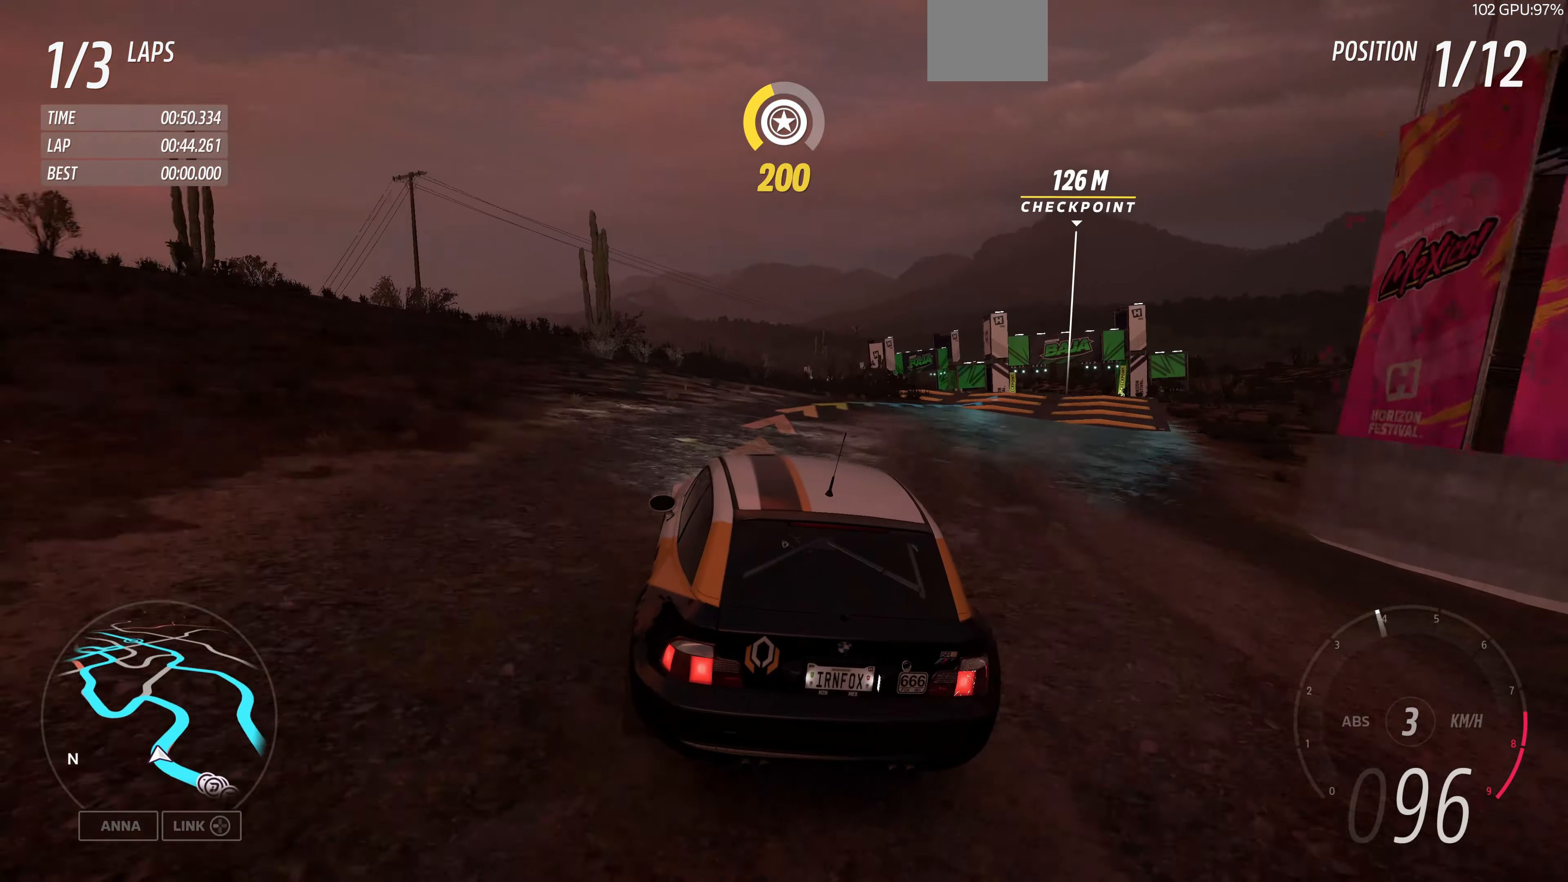
{"buttons": ["R2"], "left_stick": "center", "right_stick": "up", "events": [[200, "R2", "down"], [500, "left_stick", "center"]]}
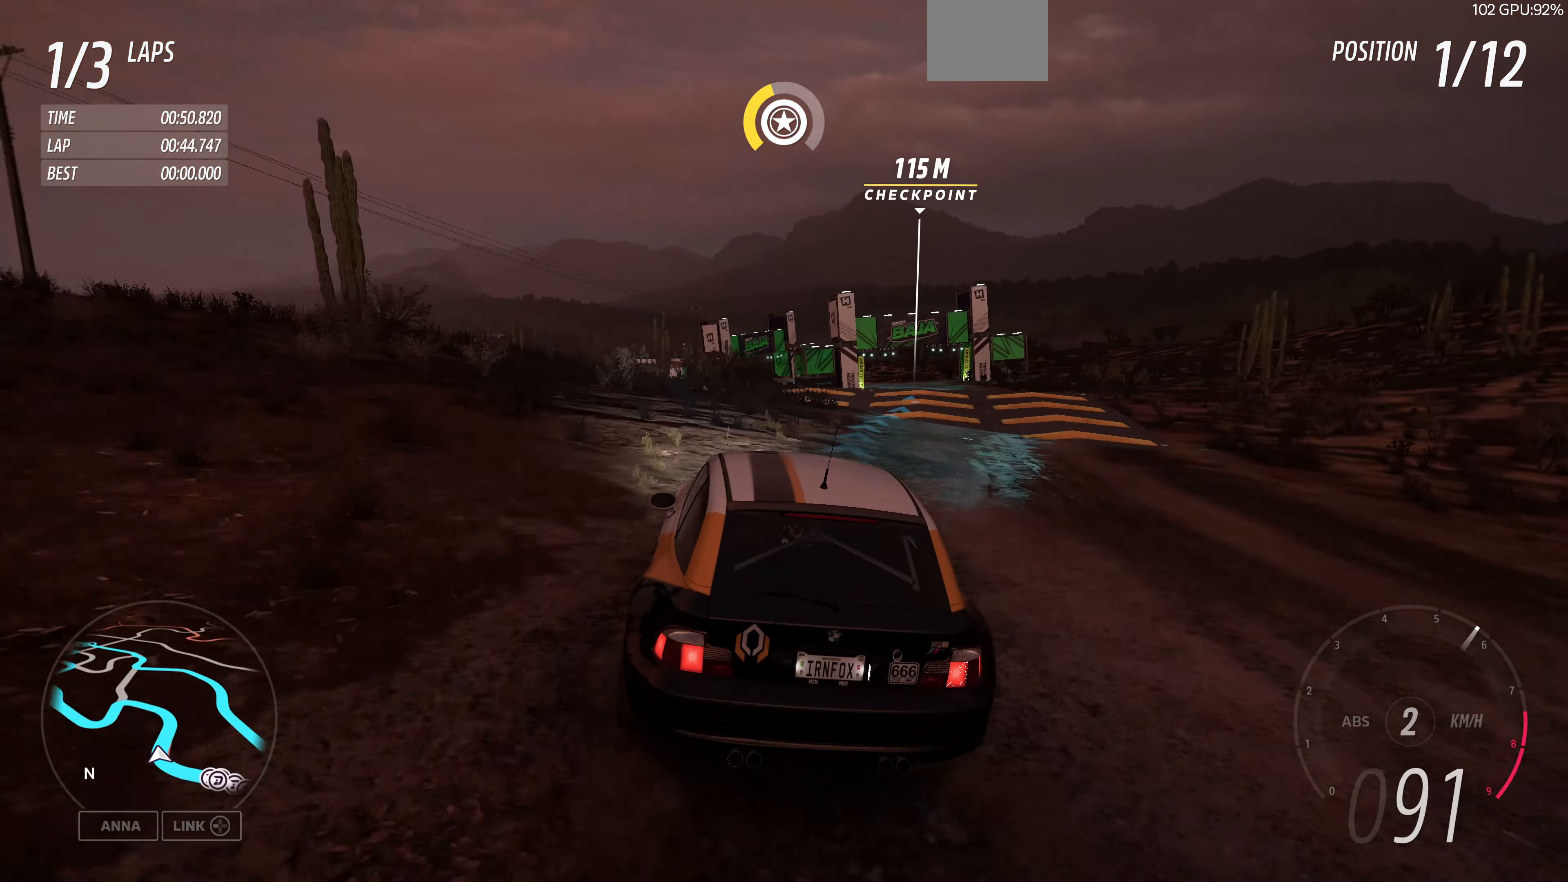
{"buttons": ["R2"], "left_stick": "center", "right_stick": "up", "events": [[67, "left_stick", "right"], [333, "left_stick", "center"]]}
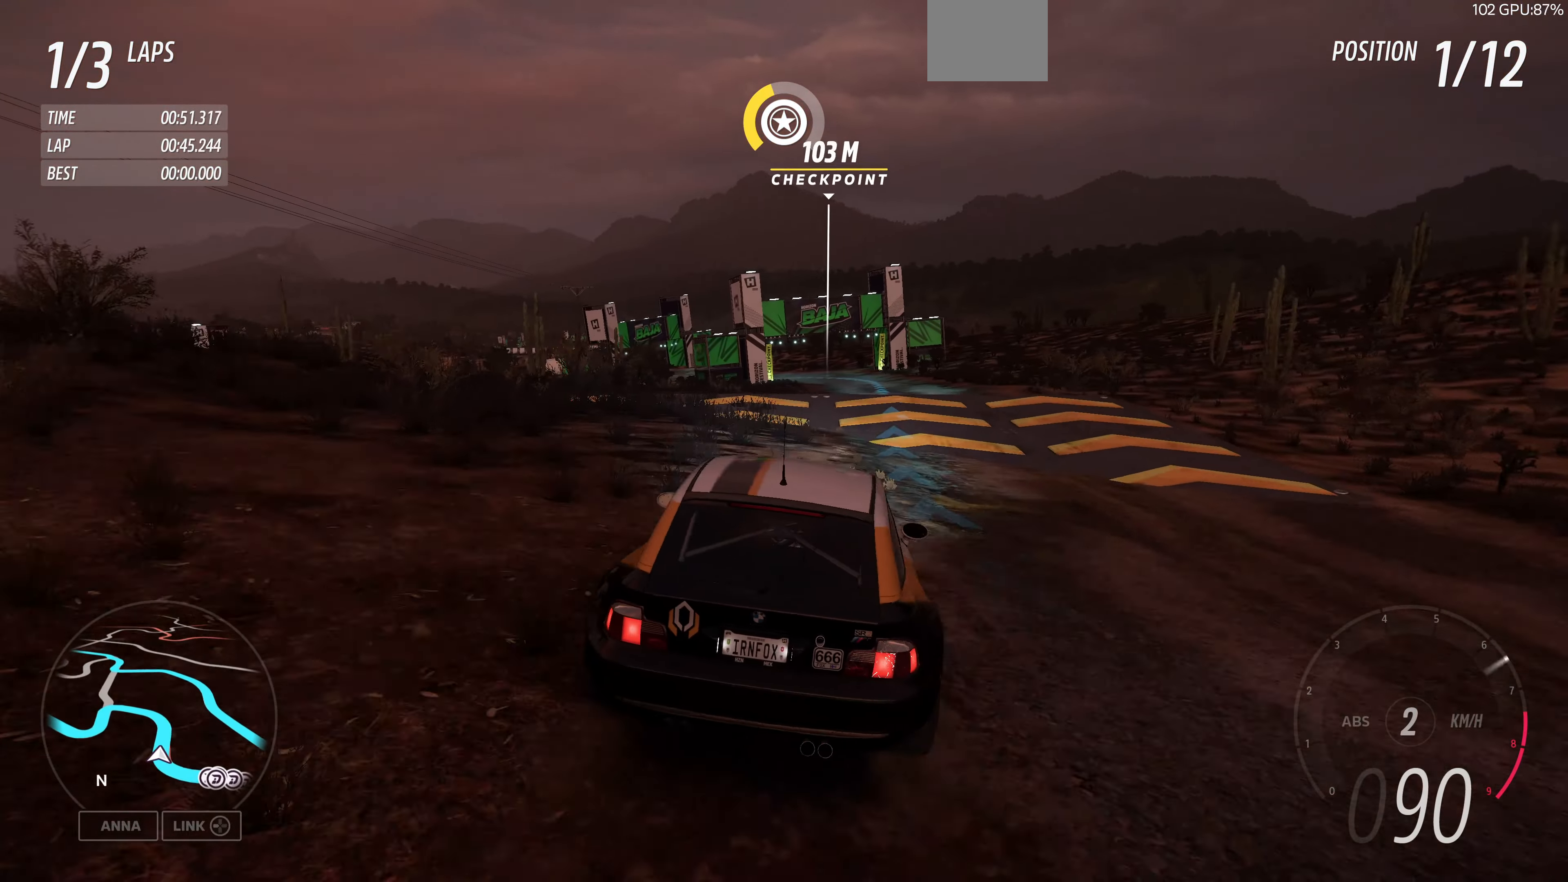
{"buttons": ["R2"], "left_stick": "up-left", "right_stick": "up", "events": [[133, "left_stick", "up-left"]]}
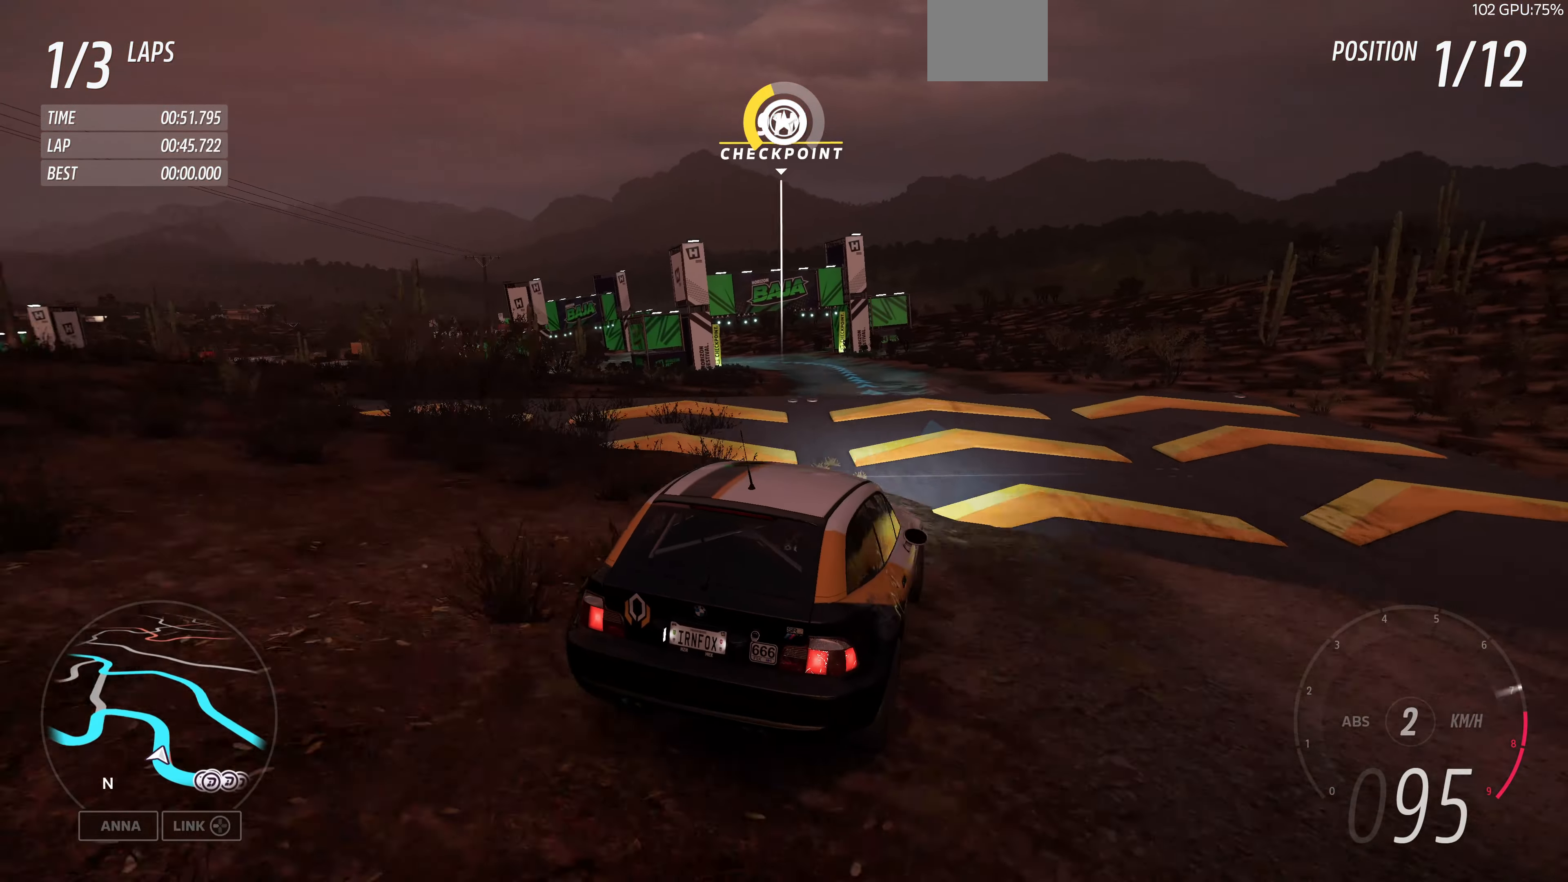
{"buttons": ["R2"], "left_stick": "up-right", "right_stick": "up", "events": [[400, "left_stick", "up-right"]]}
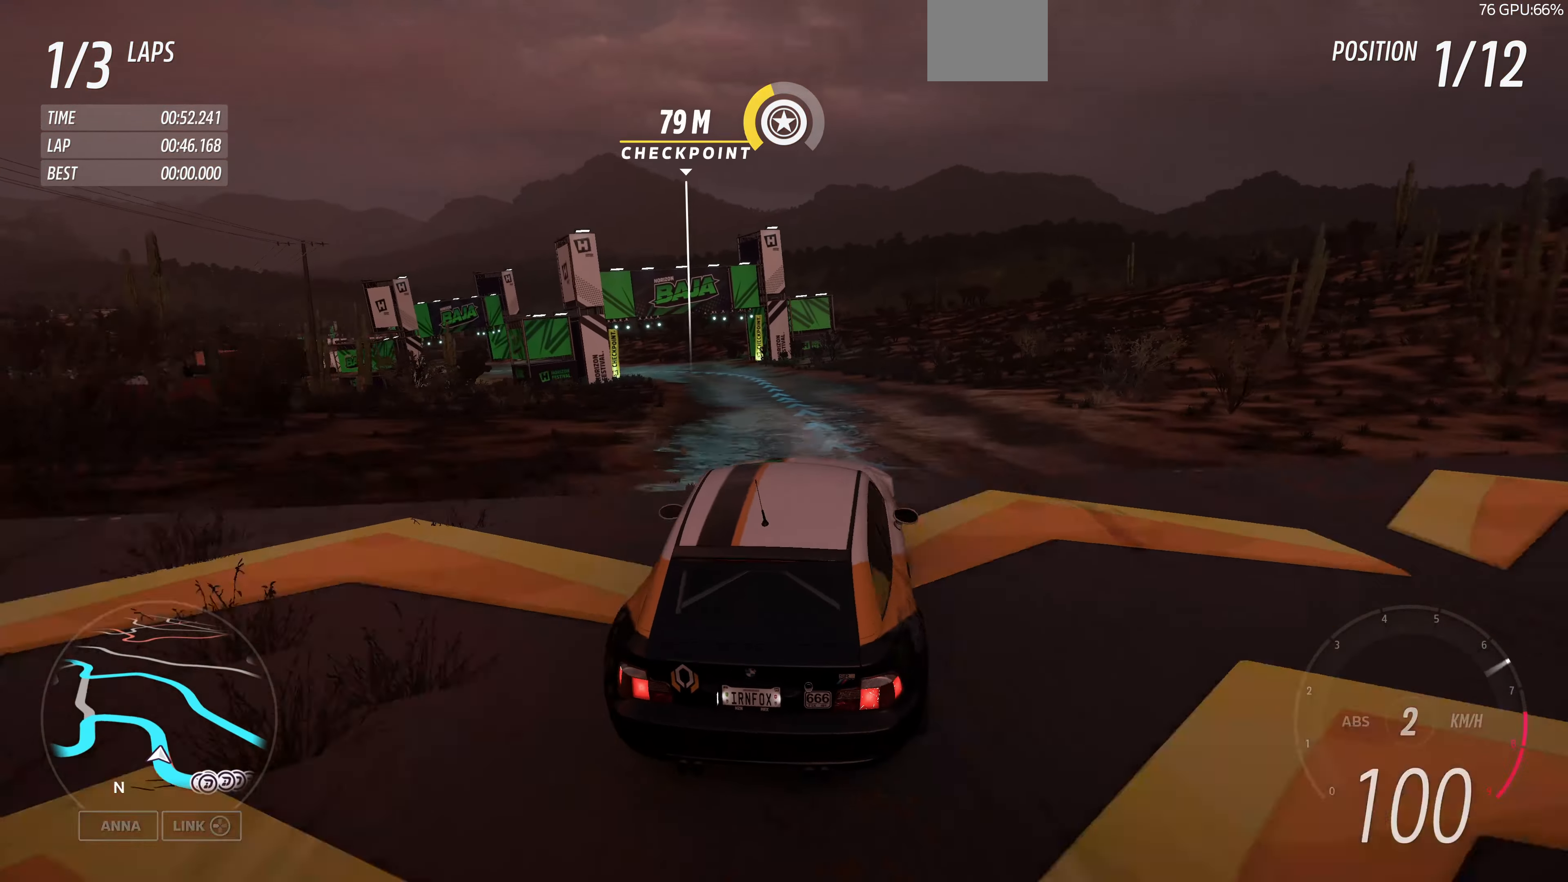
{"buttons": ["R2"], "left_stick": "up-right", "right_stick": "up", "events": []}
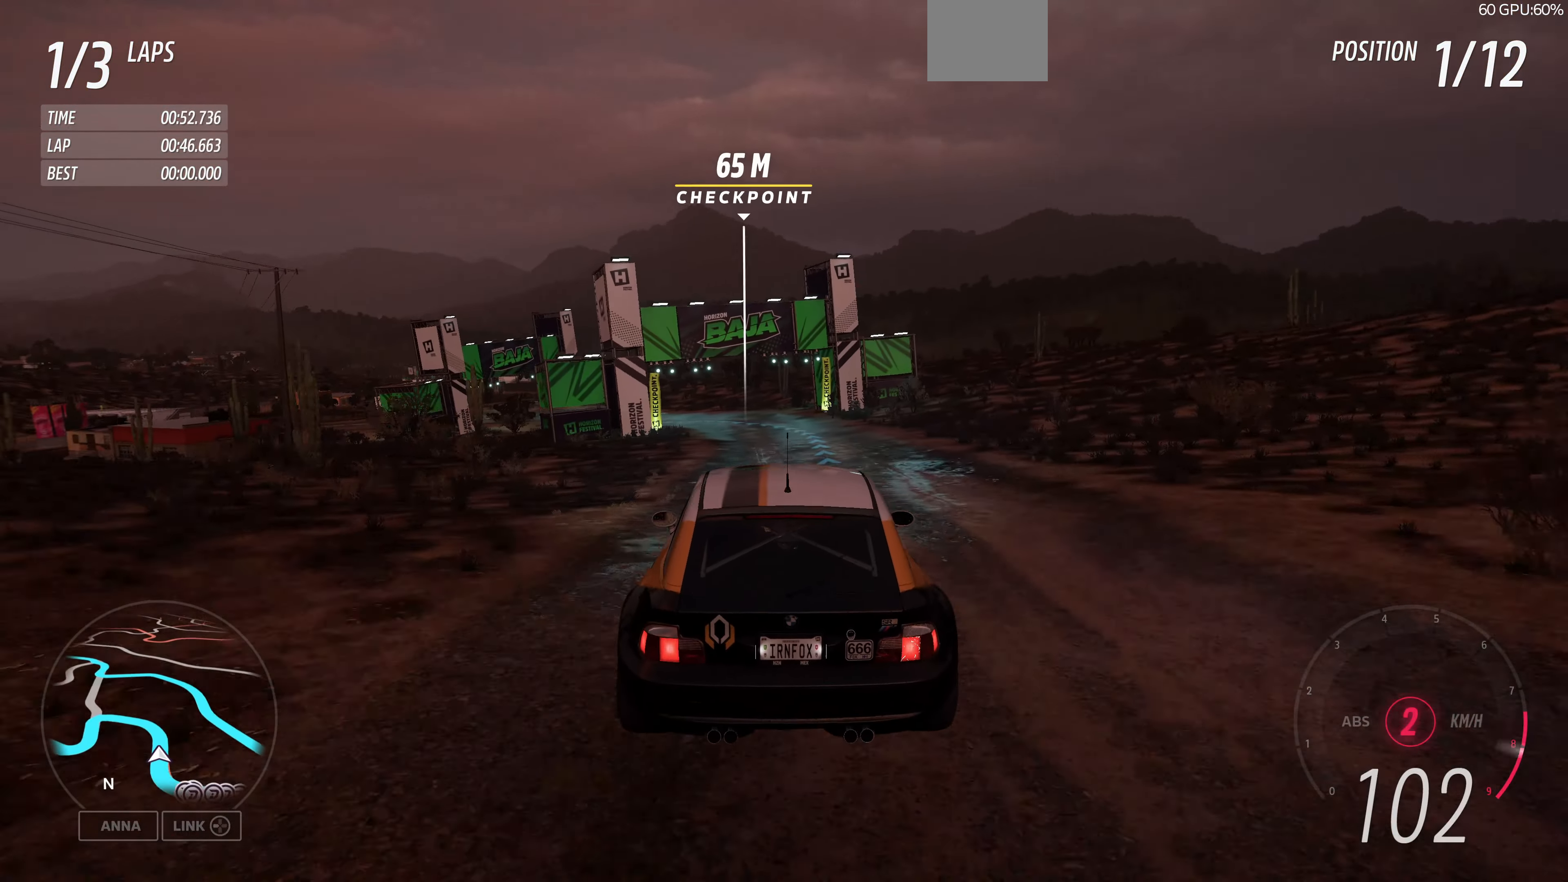
{"buttons": ["R2"], "left_stick": "up-left", "right_stick": "up", "events": [[500, "left_stick", "up-left"]]}
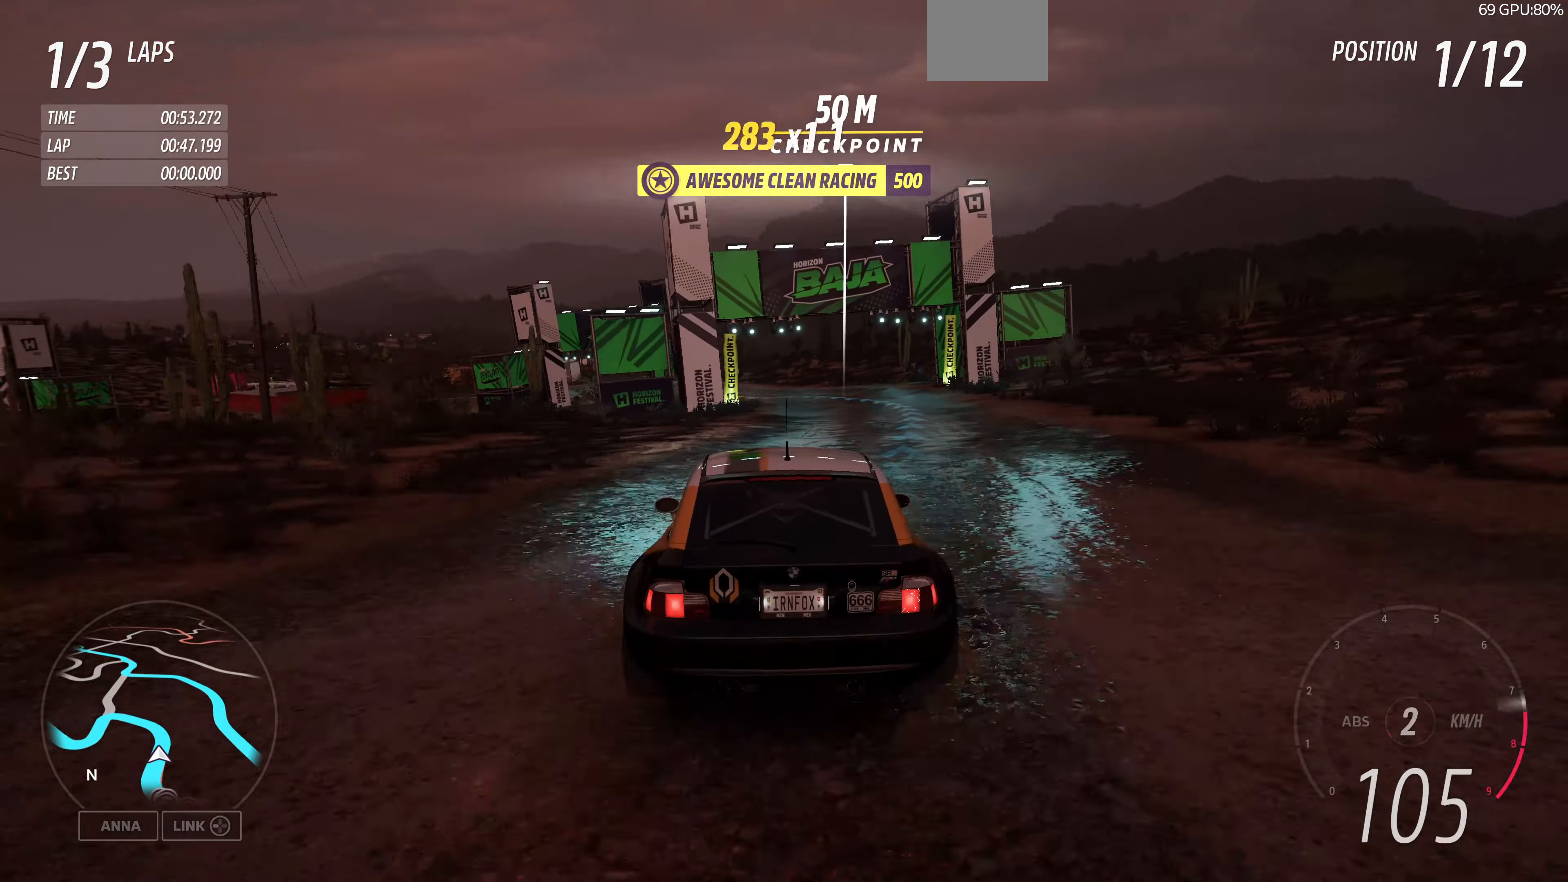
{"buttons": ["R2"], "left_stick": "up-left", "right_stick": "up", "events": []}
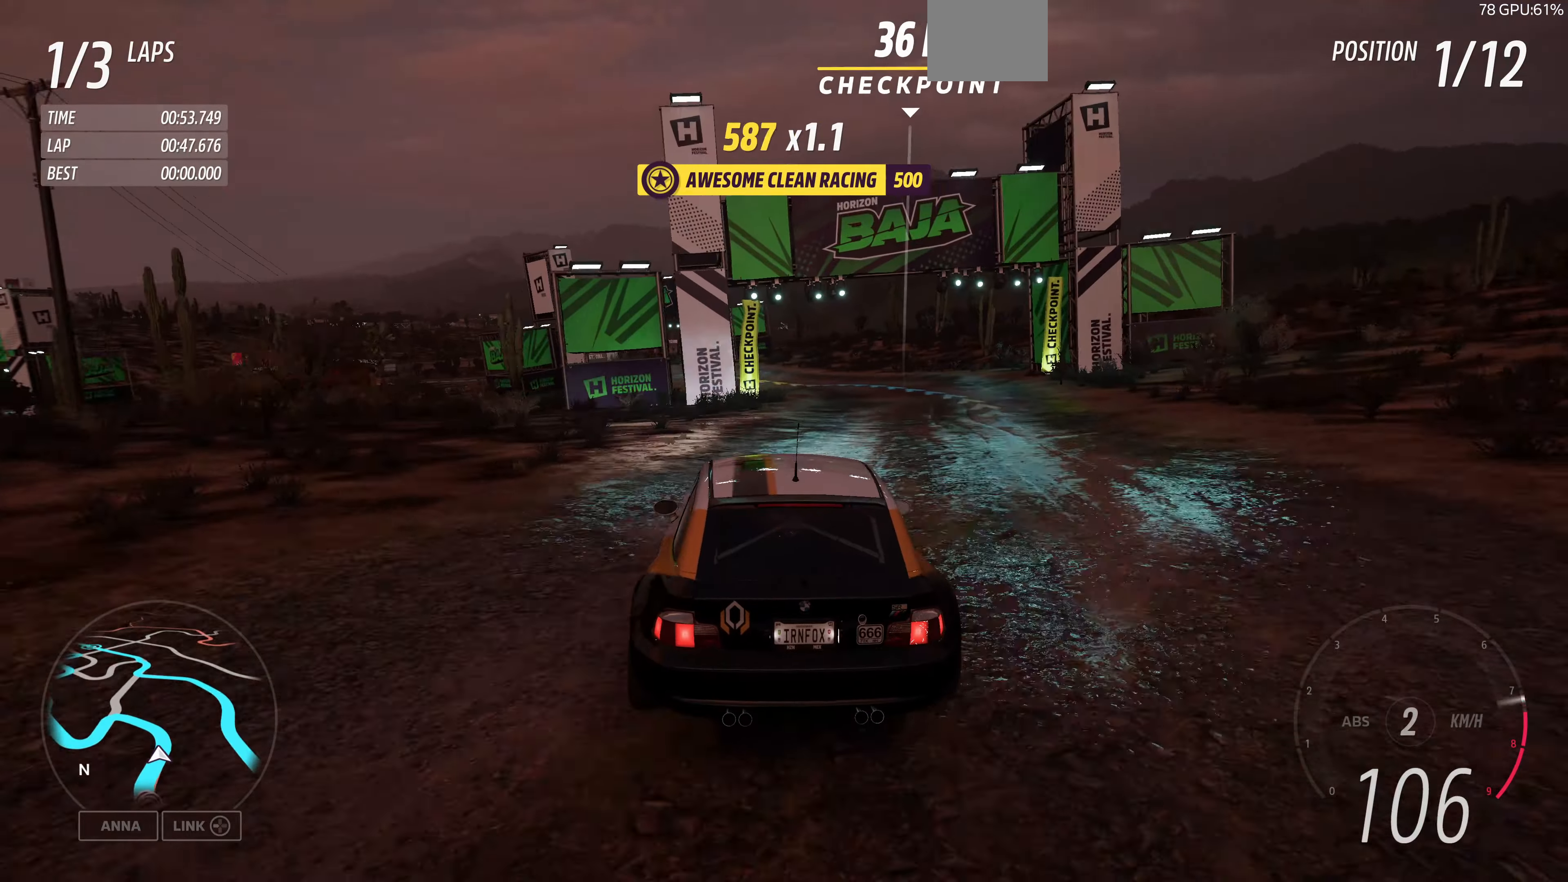
{"buttons": ["R2"], "left_stick": "up-right", "right_stick": "up", "events": [[66, "left_stick", "up-right"]]}
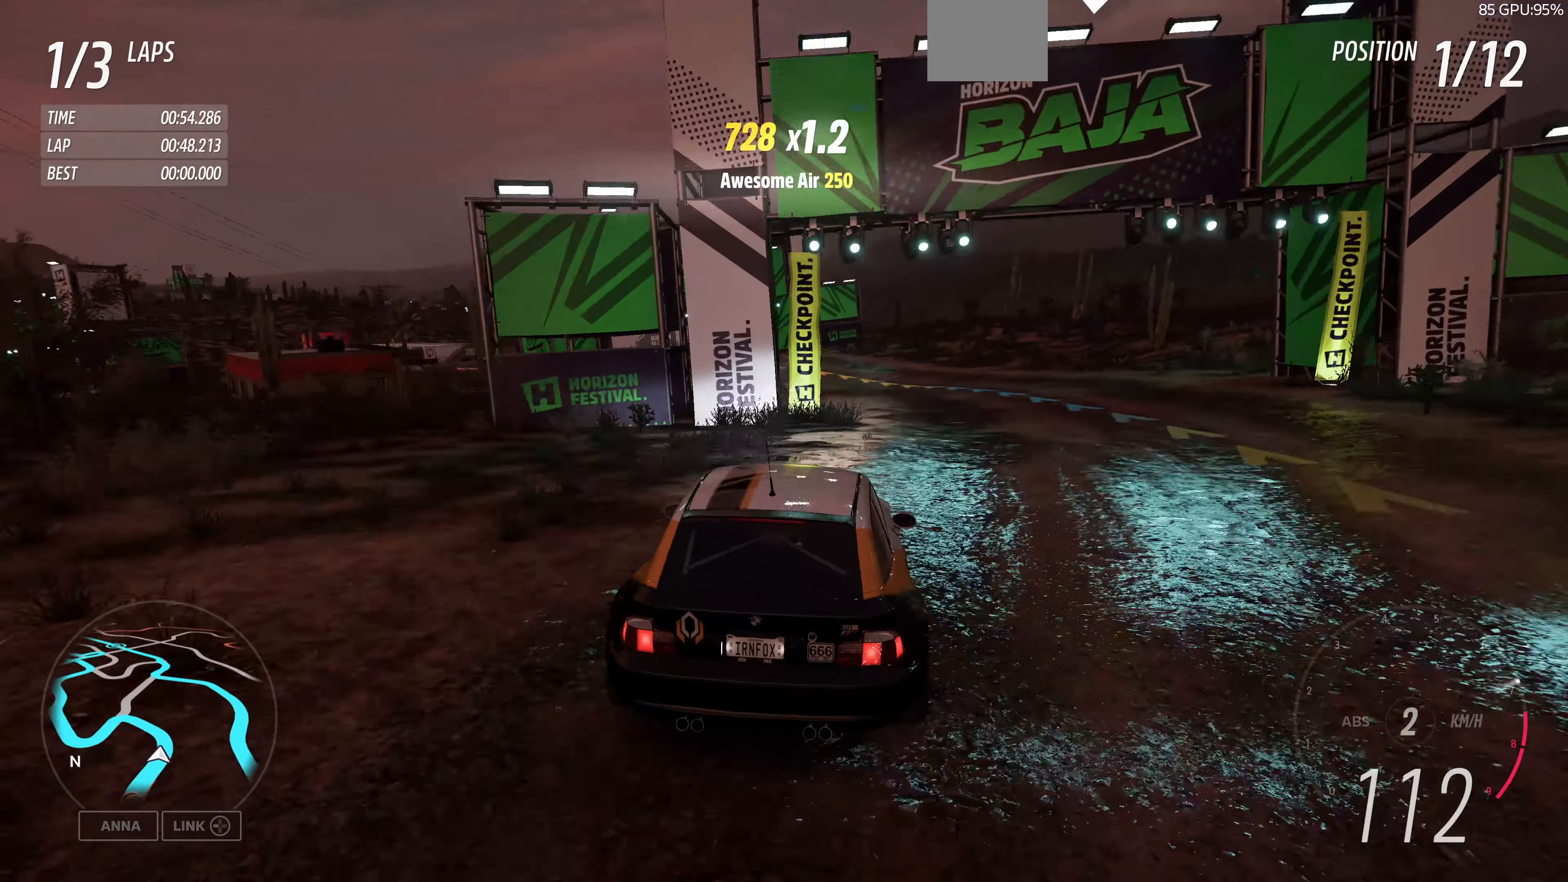
{"buttons": ["R2"], "left_stick": "up-left", "right_stick": "up", "events": [[66, "left_stick", "up-left"]]}
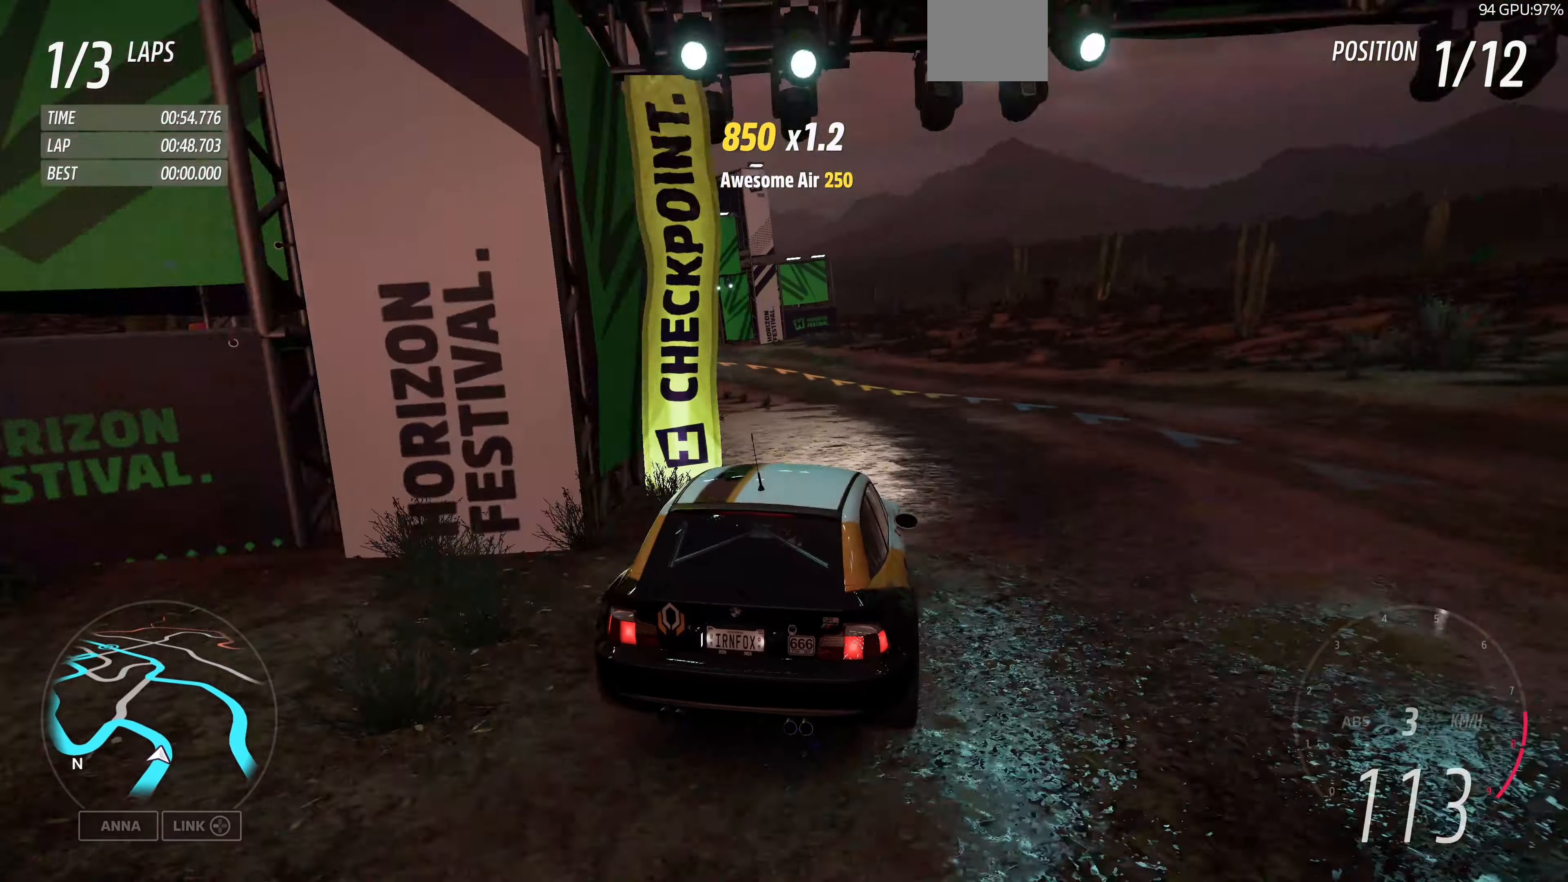
{"buttons": [], "left_stick": "up-right", "right_stick": "up", "events": [[133, "R2", "up"], [366, "left_stick", "center"], [500, "left_stick", "up-right"]]}